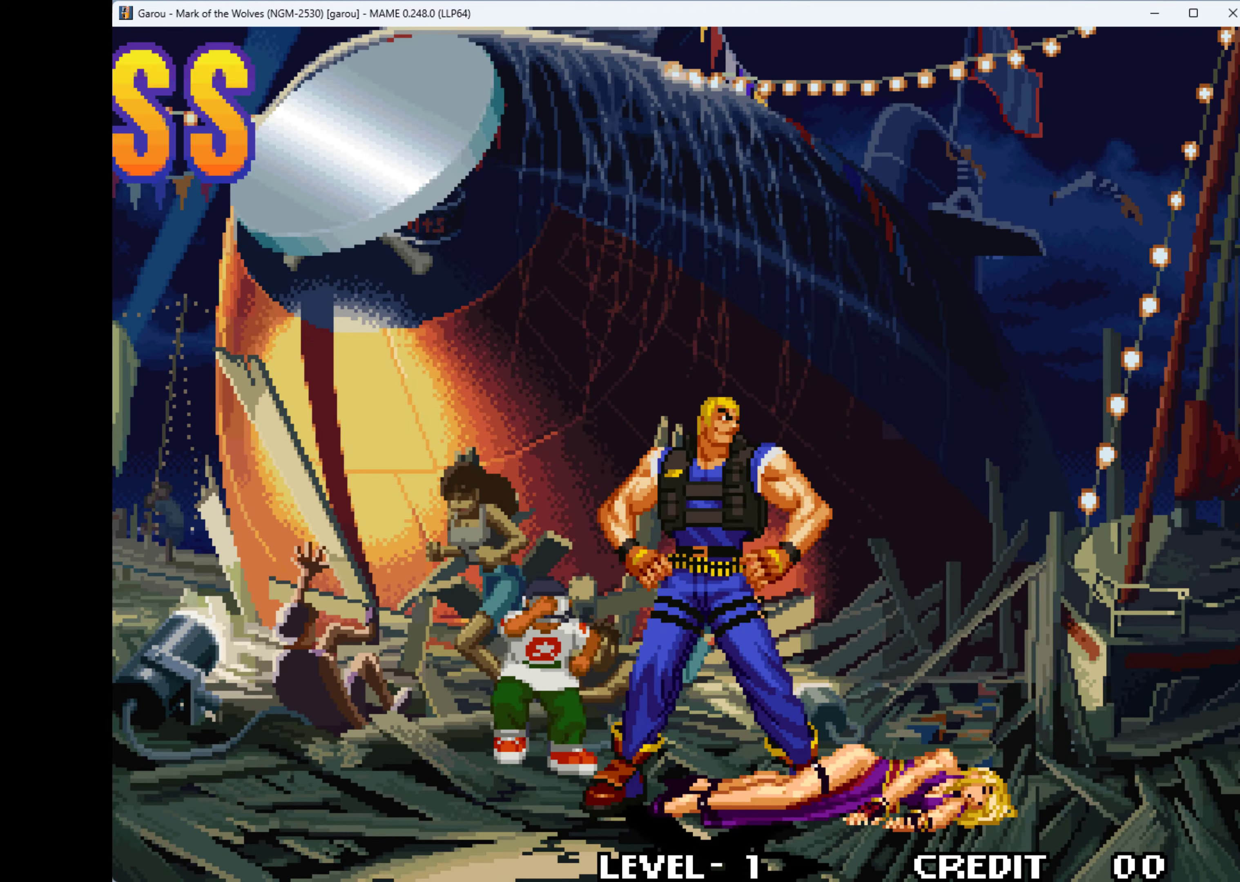
Gameplay with keyboard; each line is a JSON object with the keys held at the frame after it. "events" lists presses ("down") and releases ("up") of "1", "2", "3", "4", "a", "alt", "ctrl", "d", "down", "e", "h", "left", "q", "r", "right", "s", "shift", "space", "tab", "up", "w", "x" and "z" between this image and that frame as [ms after this image, input, new state], when the widget could be followed in between. No other keys are recorded. Mouse input is not recorded.
{"keys": ["right"], "events": [[66, "q", "up"], [66, "w", "up"], [166, "w", "down"], [233, "q", "down"], [366, "w", "up"], [400, "q", "up"], [466, "w", "down"], [500, "w", "up"]]}
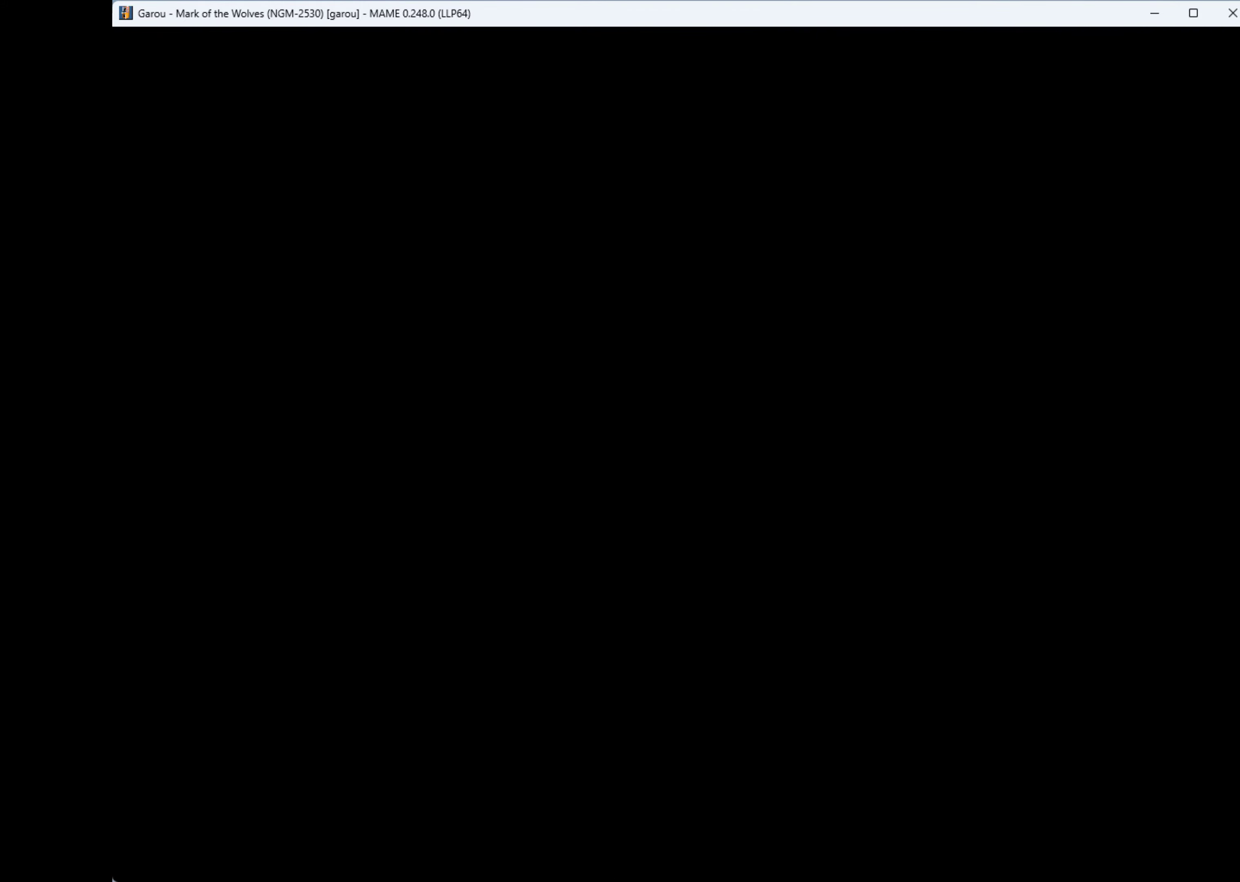
{"keys": [], "events": [[133, "q", "down"], [133, "w", "down"], [233, "w", "up"], [333, "w", "down"], [466, "right", "up"], [466, "w", "up"], [500, "q", "up"]]}
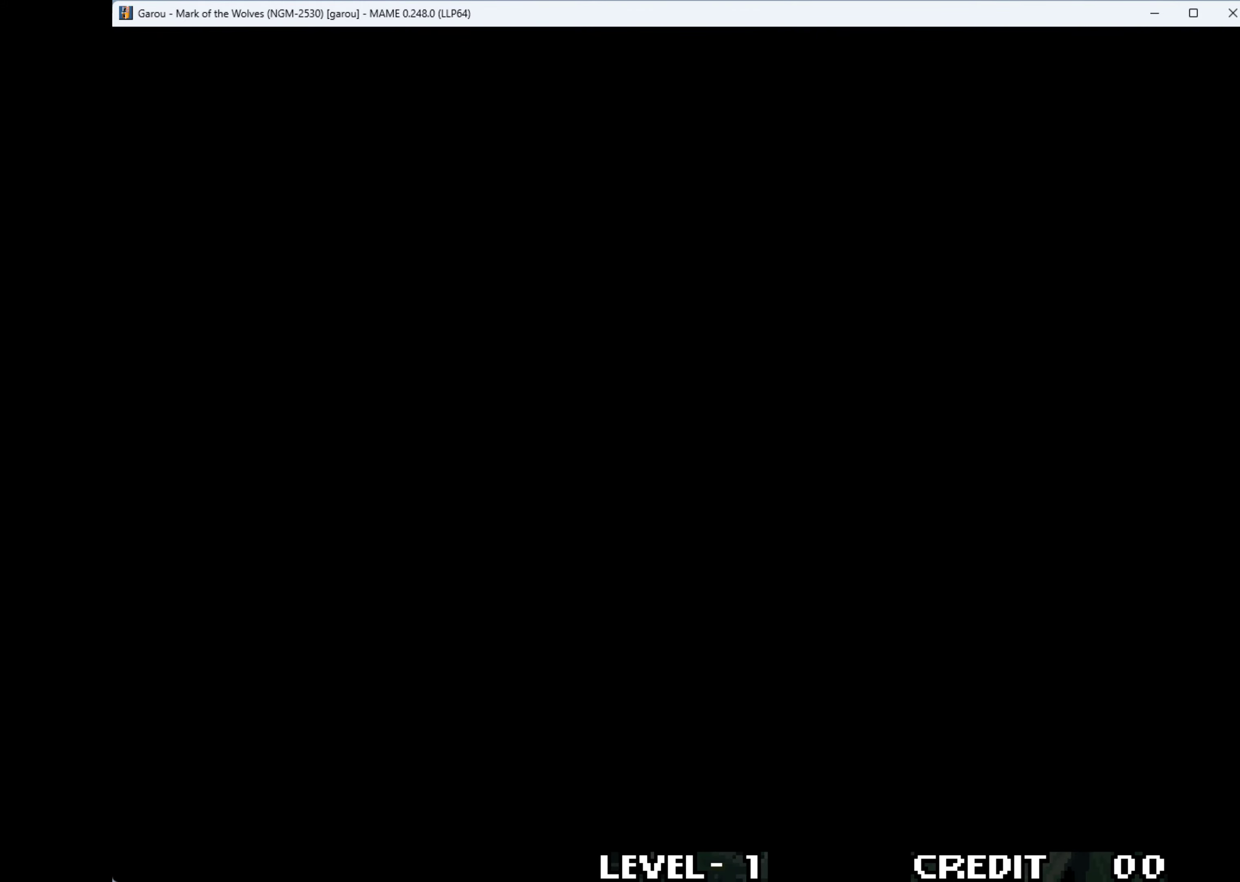
{"keys": ["q", "w"], "events": [[266, "w", "down"], [333, "q", "down"]]}
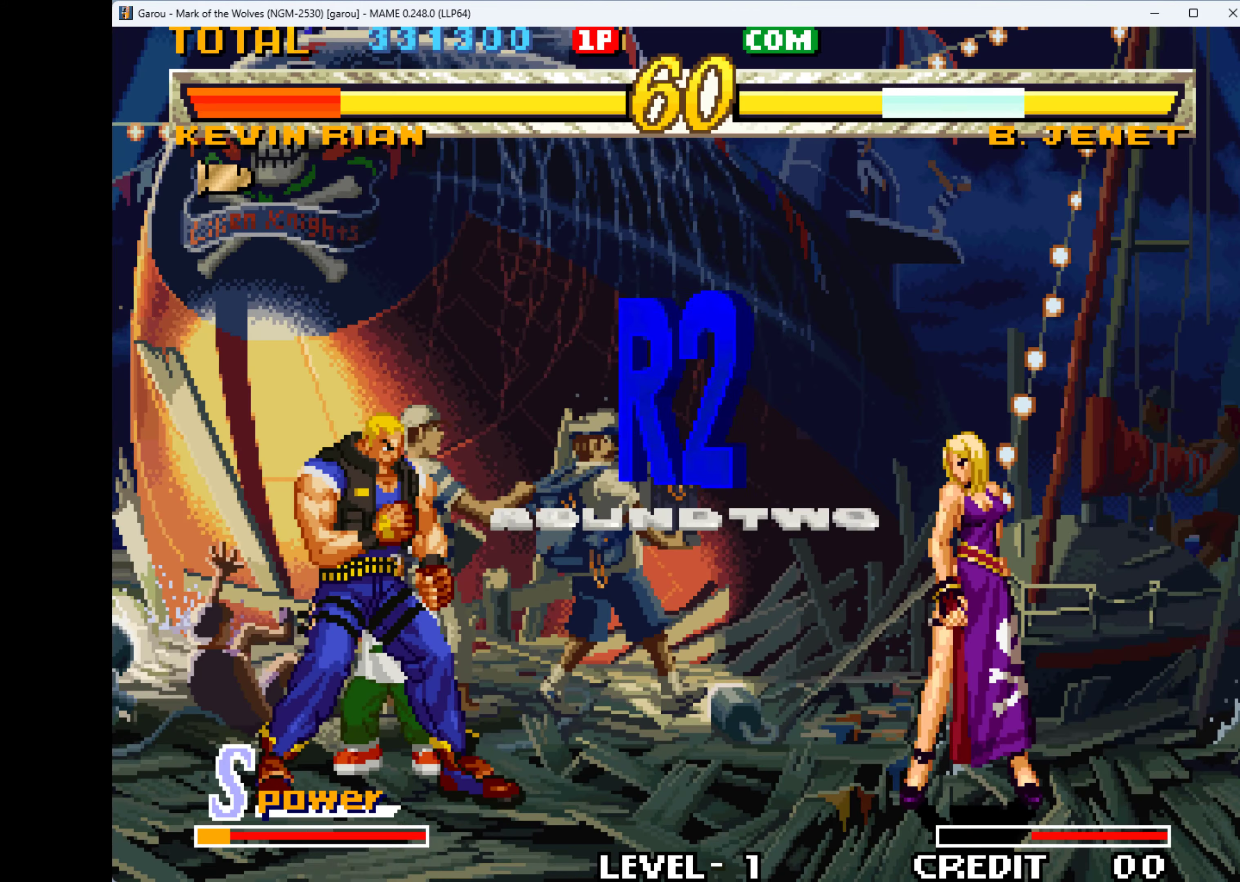
{"keys": ["q", "w"], "events": [[166, "q", "up"], [166, "w", "up"], [466, "q", "down"], [466, "w", "down"]]}
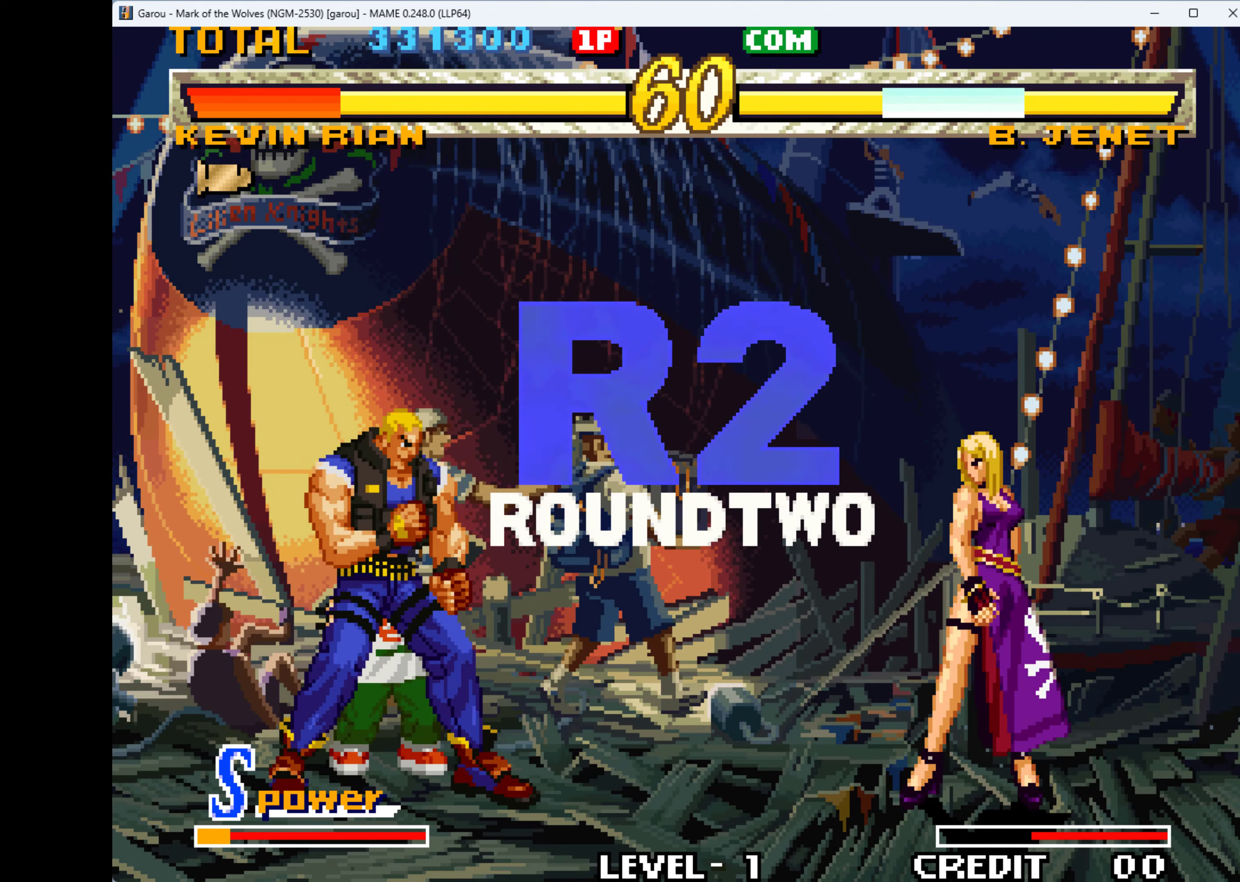
{"keys": ["right"], "events": [[266, "q", "up"], [266, "w", "up"], [433, "right", "down"]]}
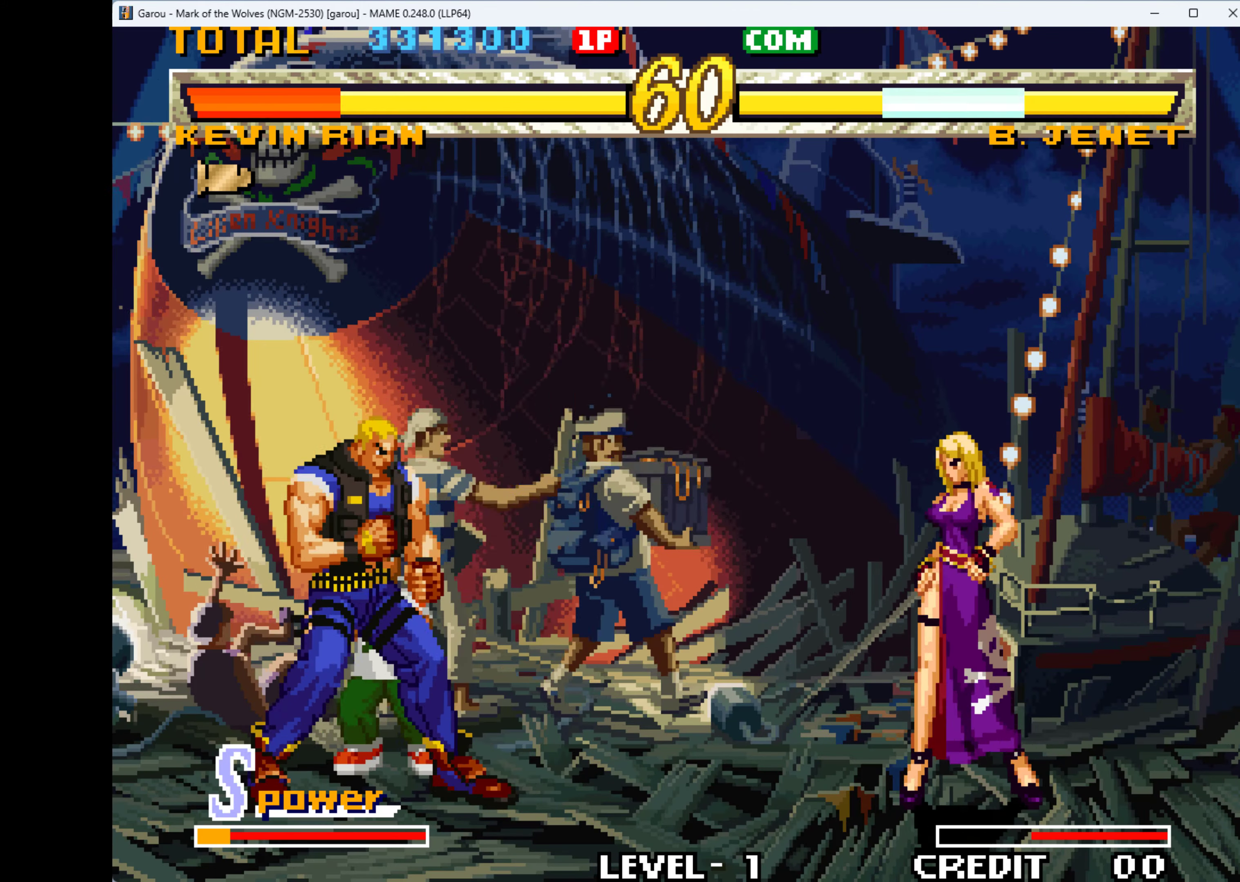
{"keys": ["right"], "events": []}
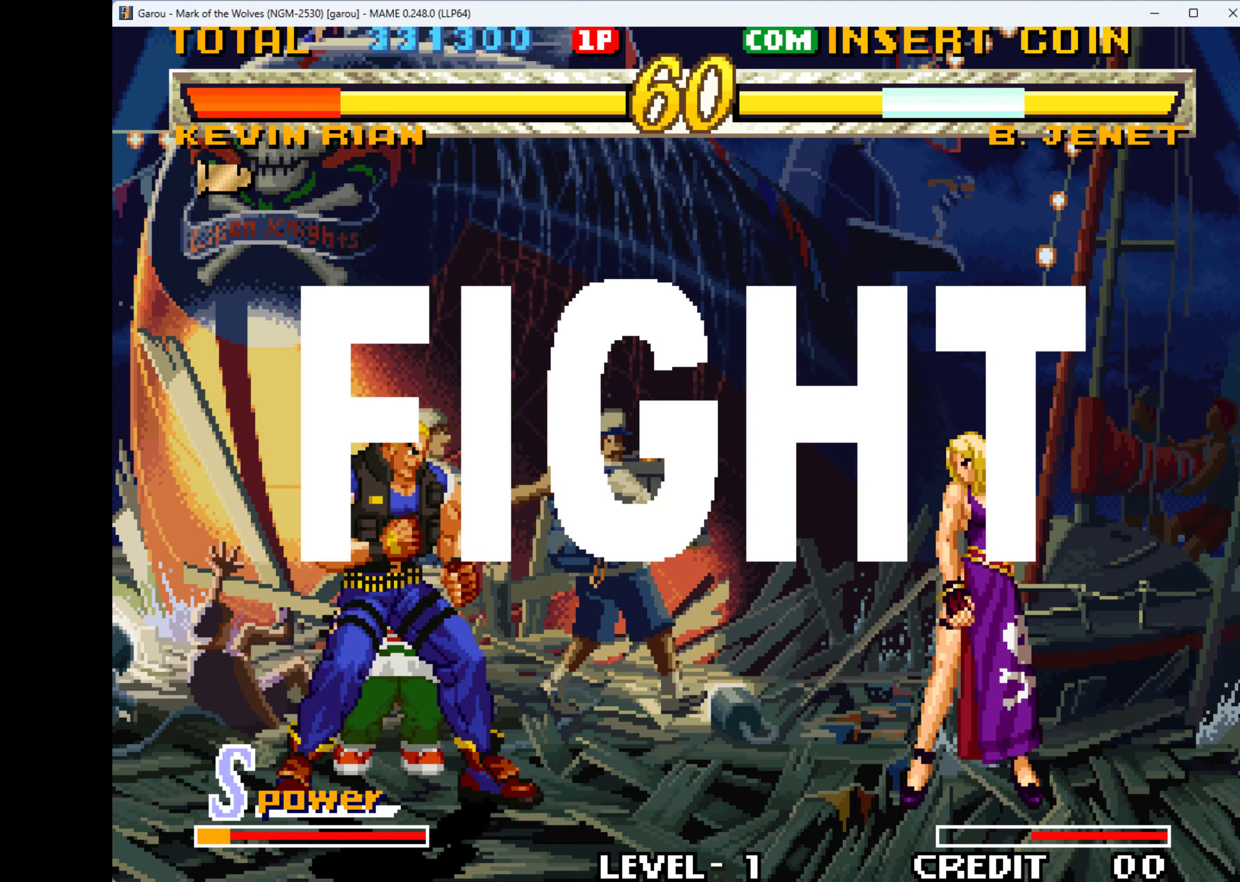
{"keys": ["right"], "events": []}
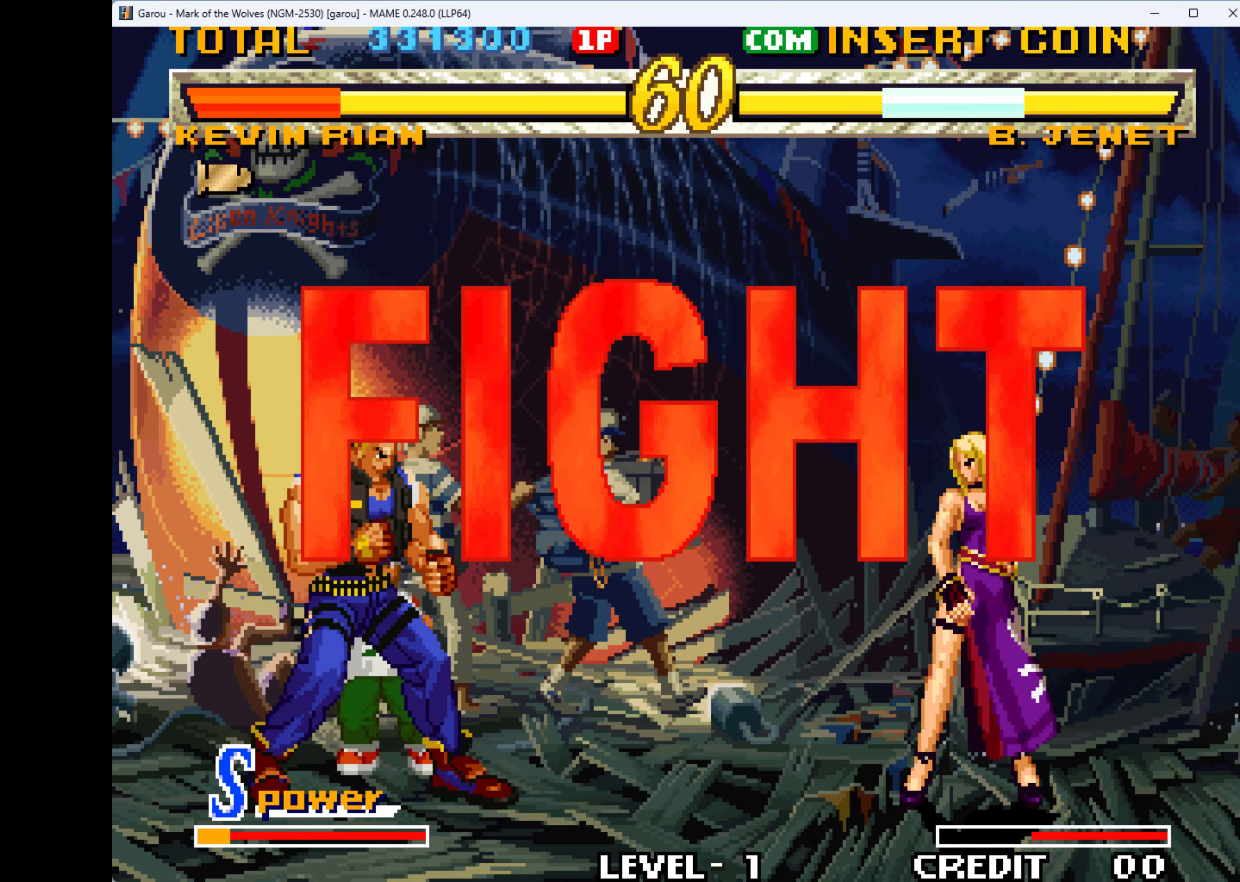
{"keys": ["right"], "events": []}
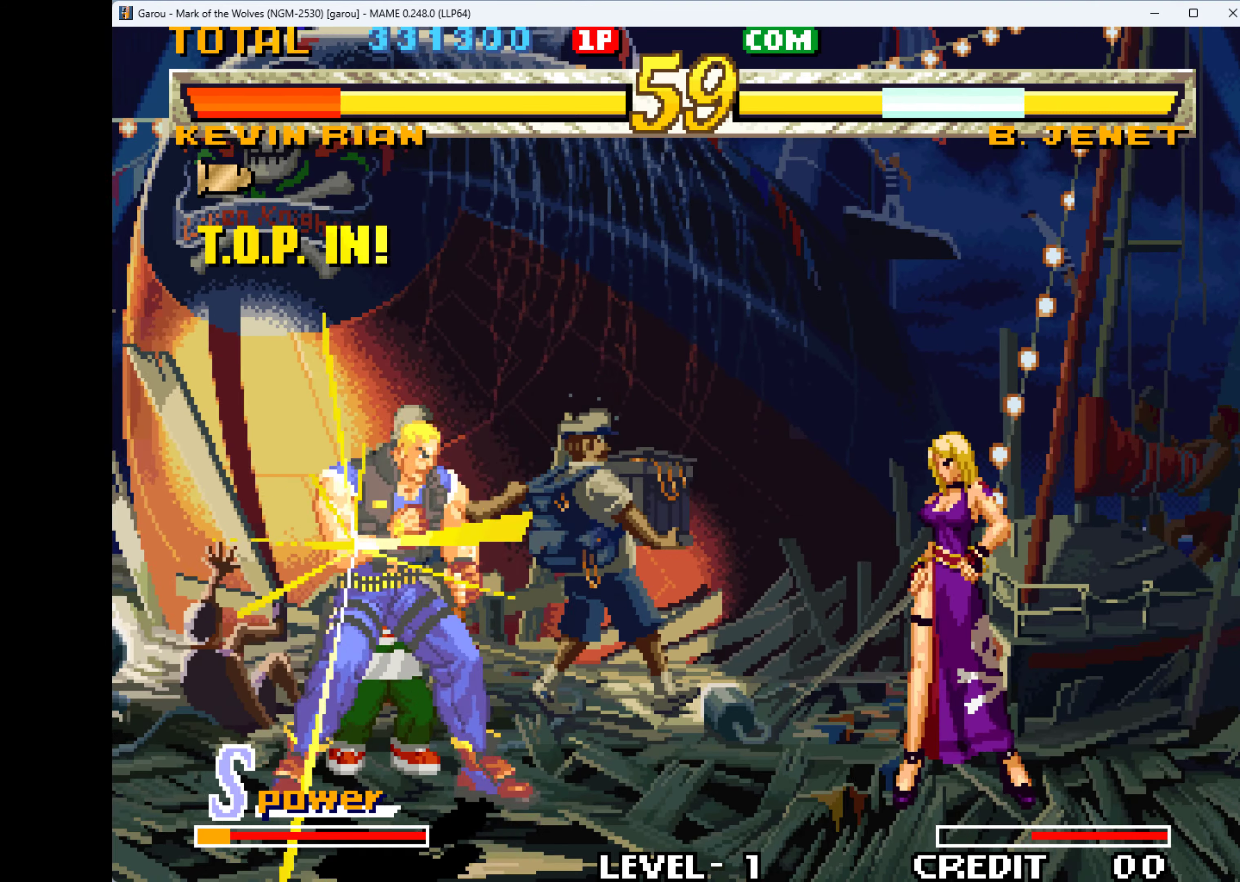
{"keys": ["right", "up"], "events": [[234, "up", "down"]]}
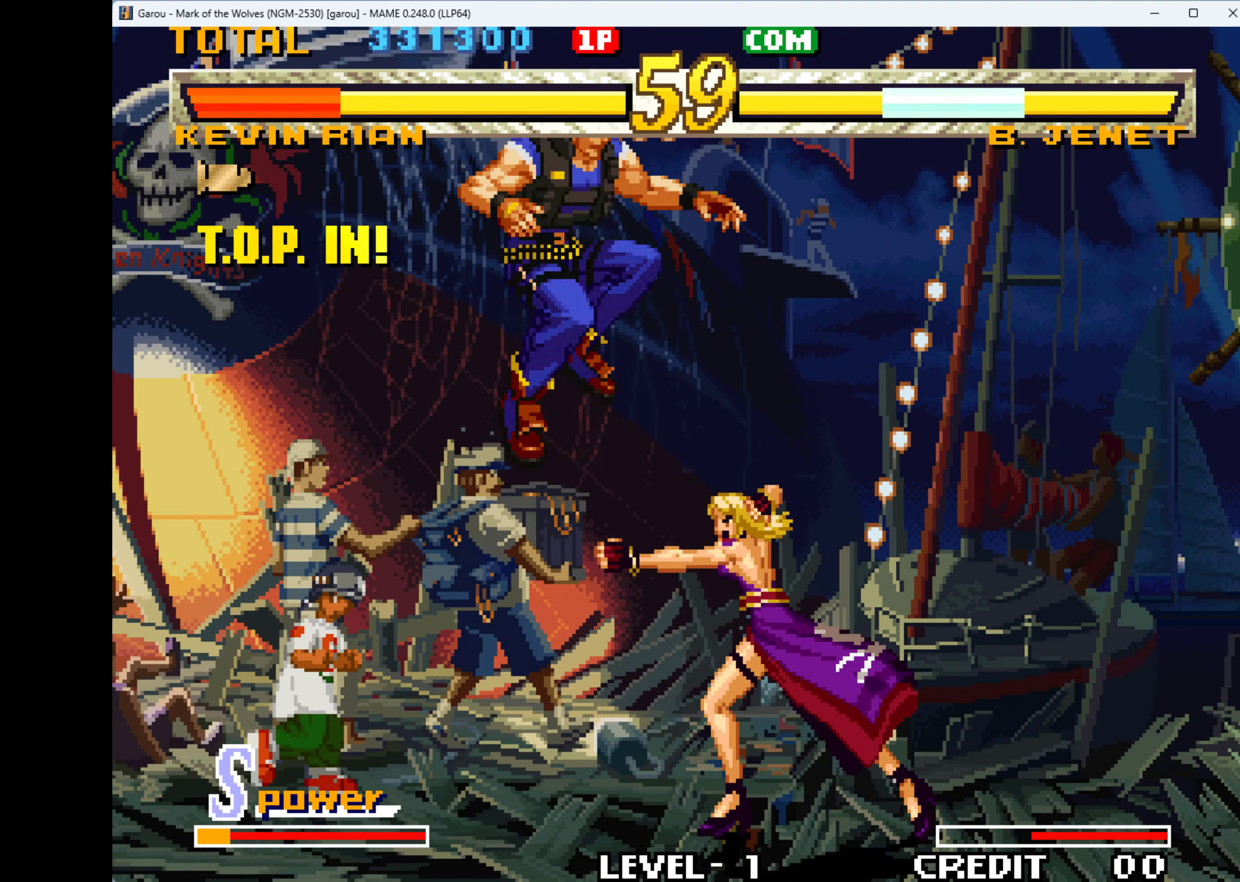
{"keys": ["right", "w"], "events": [[34, "up", "up"], [134, "down", "down"], [134, "right", "up"], [134, "w", "down"], [267, "w", "up"], [300, "down", "up"], [300, "right", "down"], [300, "w", "down"], [367, "down", "down"], [400, "right", "up"], [400, "w", "up"], [434, "w", "down"], [467, "down", "up"], [467, "right", "down"]]}
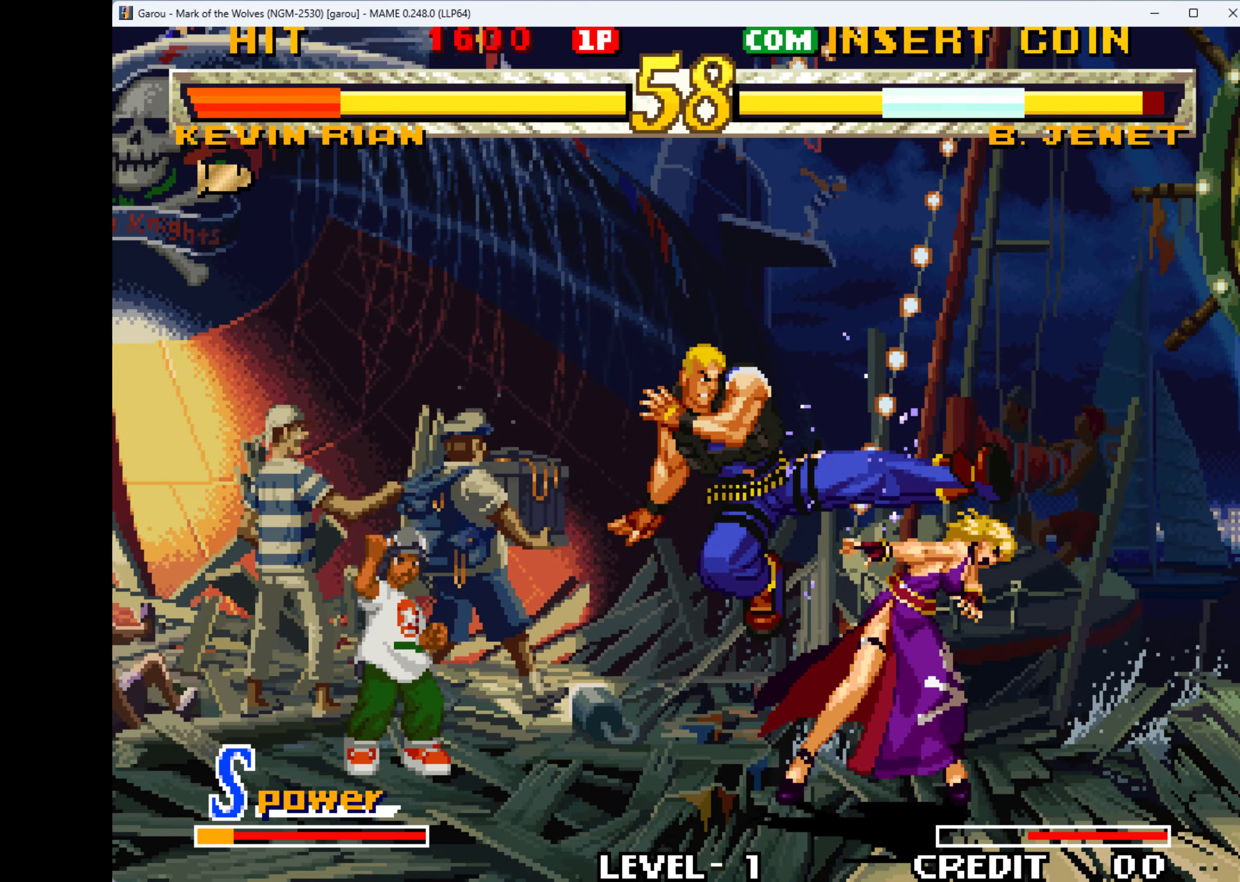
{"keys": ["down", "w"], "events": [[34, "down", "down"], [34, "w", "up"], [100, "right", "up"], [100, "w", "down"], [167, "down", "up"], [167, "right", "down"], [167, "w", "up"], [200, "down", "down"], [200, "w", "down"], [267, "right", "up"], [334, "w", "up"], [367, "down", "up"], [367, "right", "down"], [367, "w", "down"], [434, "down", "down"], [434, "right", "up"], [434, "w", "up"], [500, "w", "down"]]}
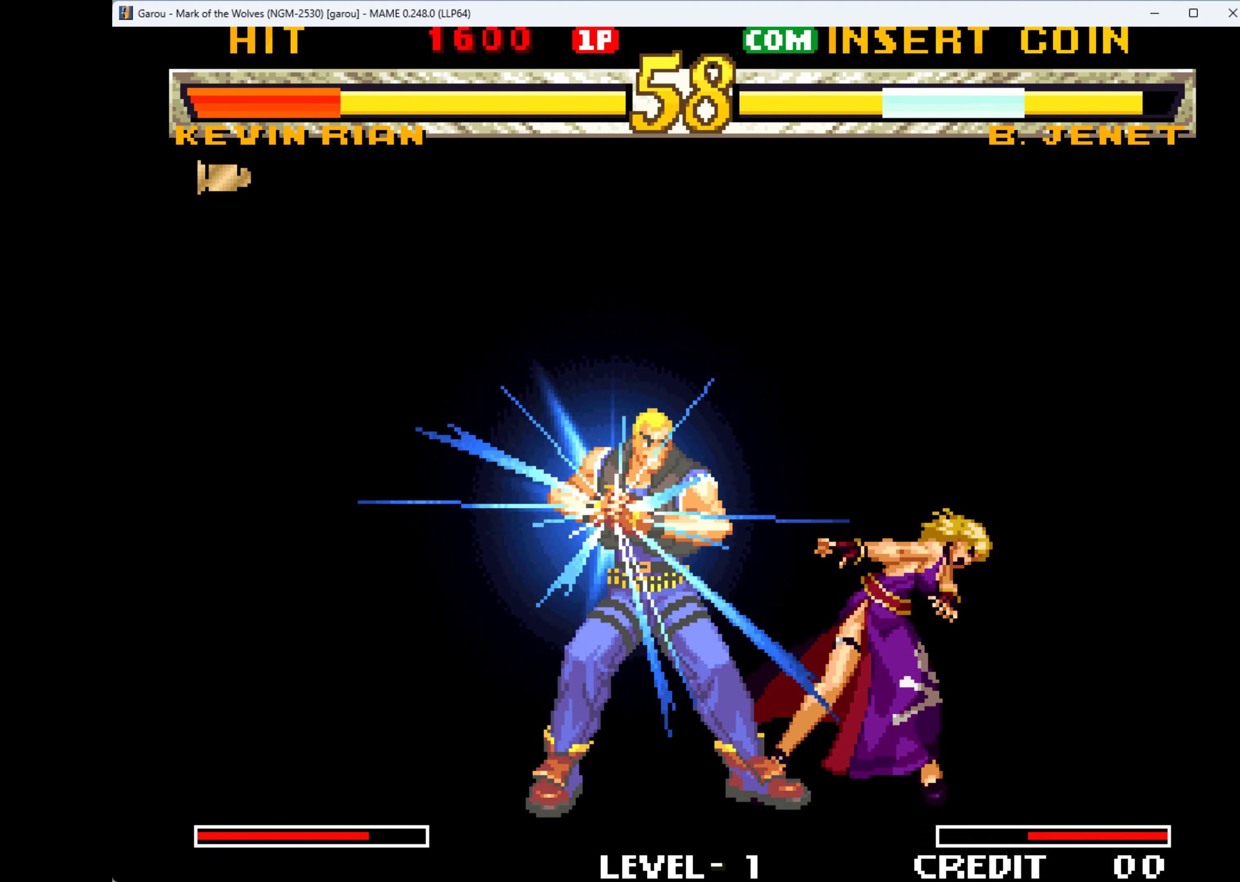
{"keys": ["down", "w"], "events": [[100, "down", "up"], [100, "right", "down"], [100, "w", "up"], [200, "down", "down"], [200, "w", "down"], [234, "right", "up"], [234, "w", "up"], [267, "w", "down"], [334, "right", "down"], [467, "right", "up"]]}
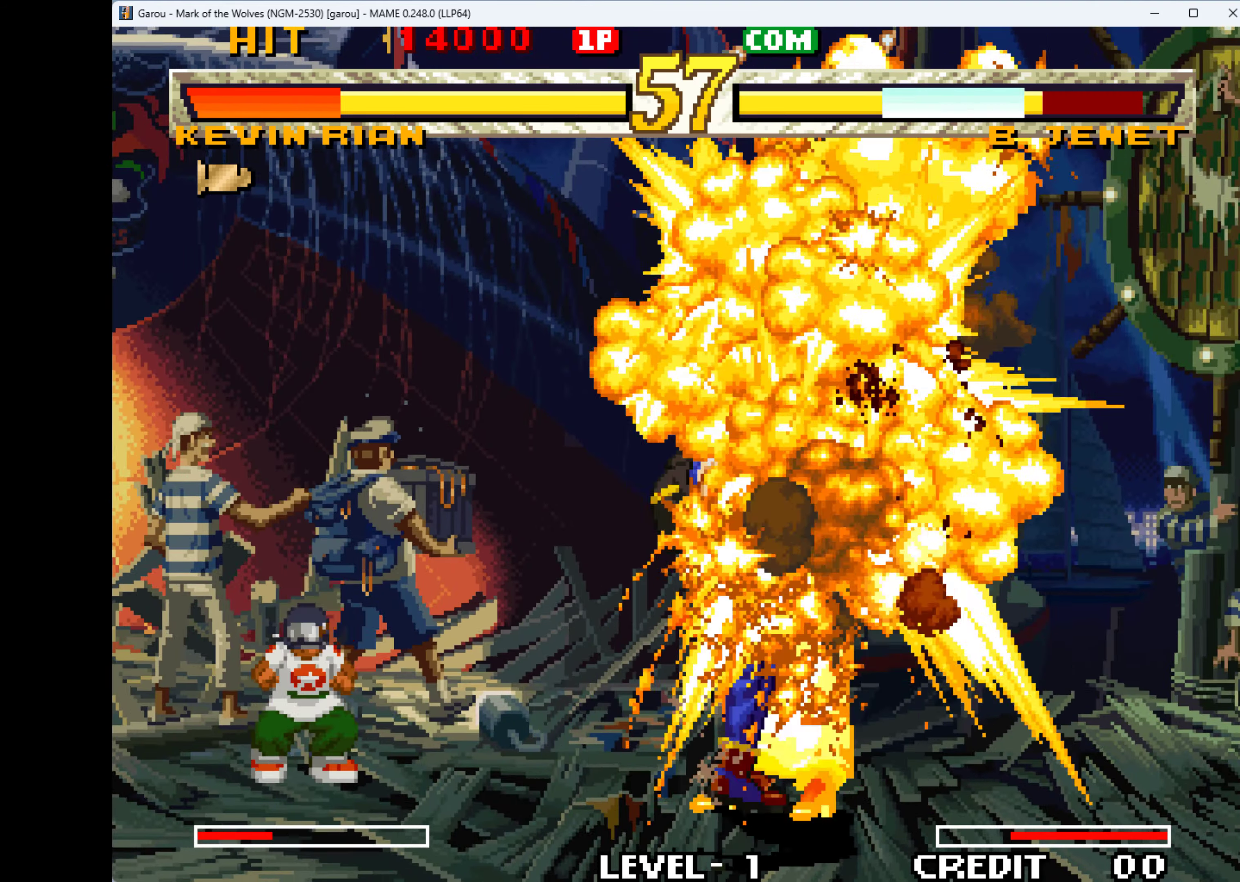
{"keys": [], "events": [[67, "down", "up"], [67, "w", "up"]]}
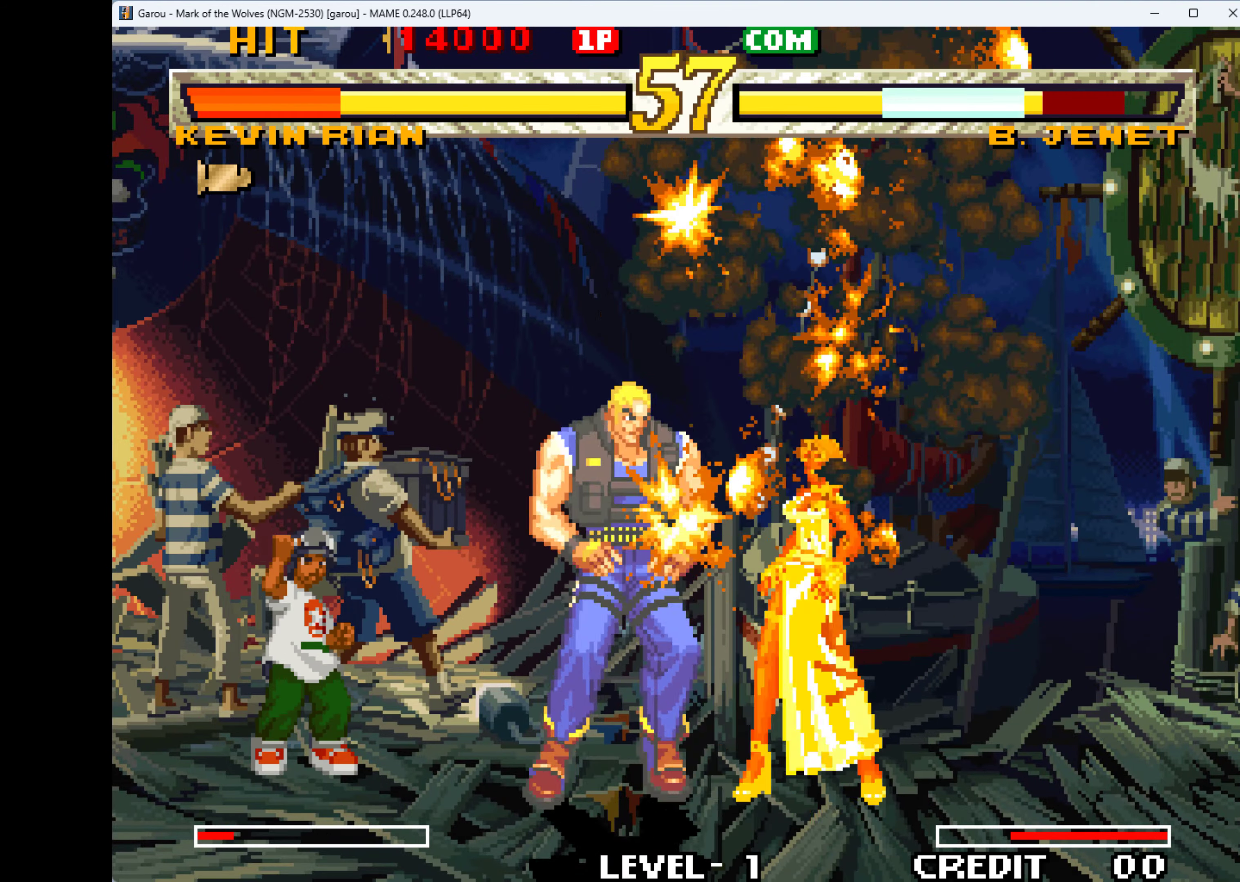
{"keys": ["right", "w"], "events": [[167, "down", "down"], [167, "right", "down"], [167, "w", "down"], [234, "right", "up"], [267, "w", "up"], [300, "down", "up"], [300, "right", "down"], [300, "w", "down"], [334, "down", "down"], [400, "right", "up"], [400, "w", "up"], [467, "down", "up"], [467, "right", "down"], [467, "w", "down"]]}
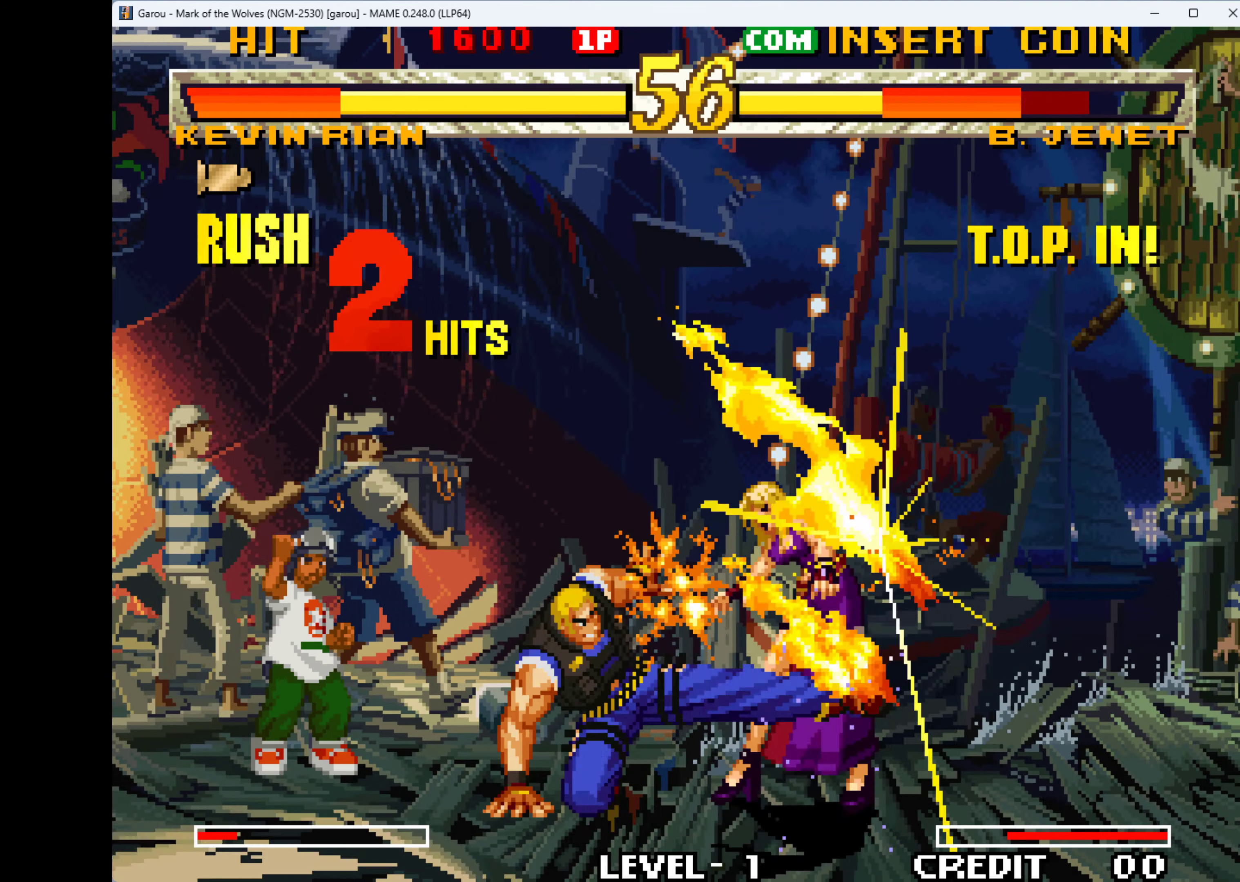
{"keys": ["down"], "events": [[34, "down", "down"], [34, "w", "up"], [67, "right", "up"], [67, "w", "down"], [200, "down", "up"], [200, "right", "down"], [200, "w", "up"], [234, "w", "down"], [267, "down", "down"], [334, "right", "up"], [334, "w", "up"], [367, "right", "down"], [367, "w", "down"], [400, "down", "up"], [467, "down", "down"], [467, "w", "up"], [500, "right", "up"]]}
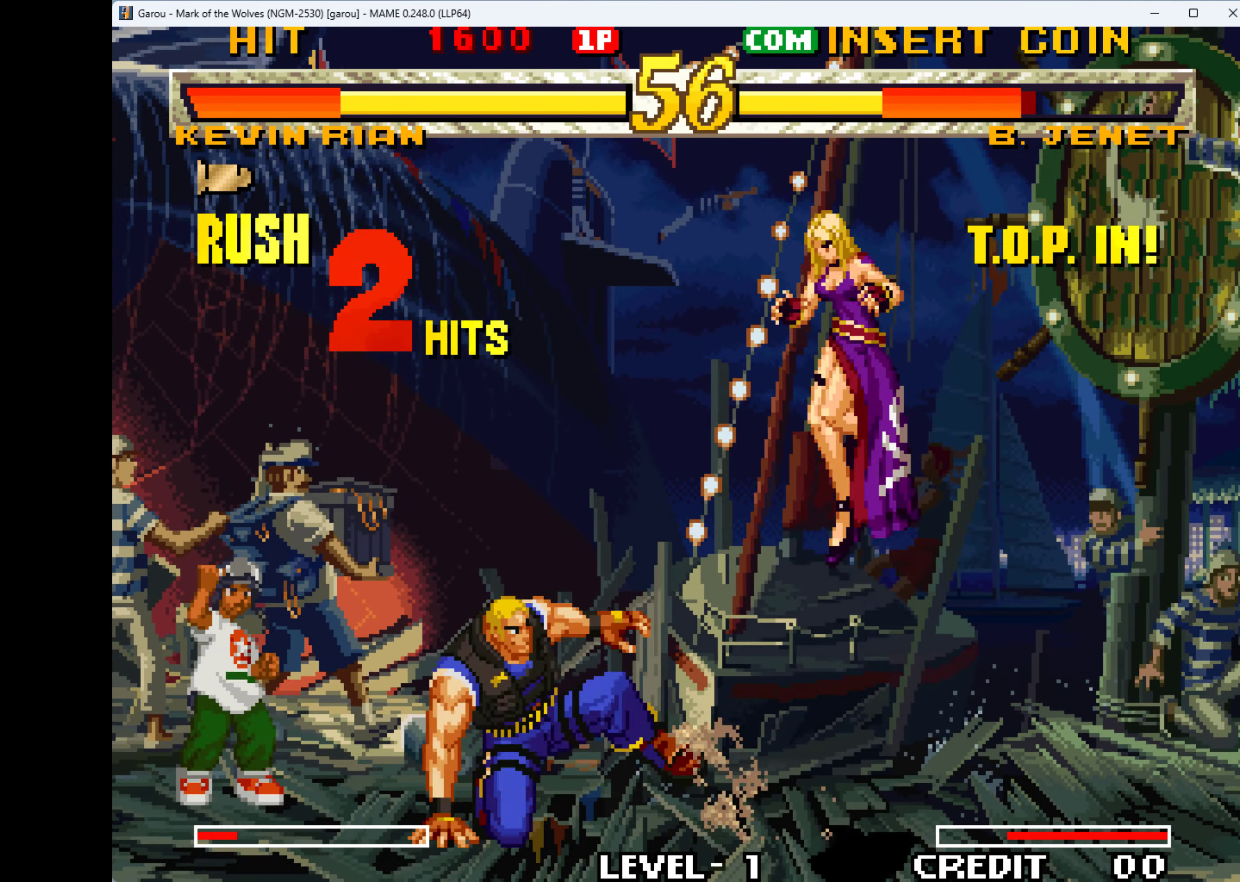
{"keys": ["right", "w"], "events": [[67, "down", "up"], [67, "right", "down"], [67, "w", "down"], [100, "w", "up"], [167, "down", "down"], [200, "right", "up"], [200, "w", "down"], [267, "down", "up"], [267, "right", "down"], [267, "w", "up"], [334, "down", "down"], [334, "w", "down"], [434, "right", "up"], [434, "w", "up"], [500, "down", "up"], [500, "right", "down"], [500, "w", "down"]]}
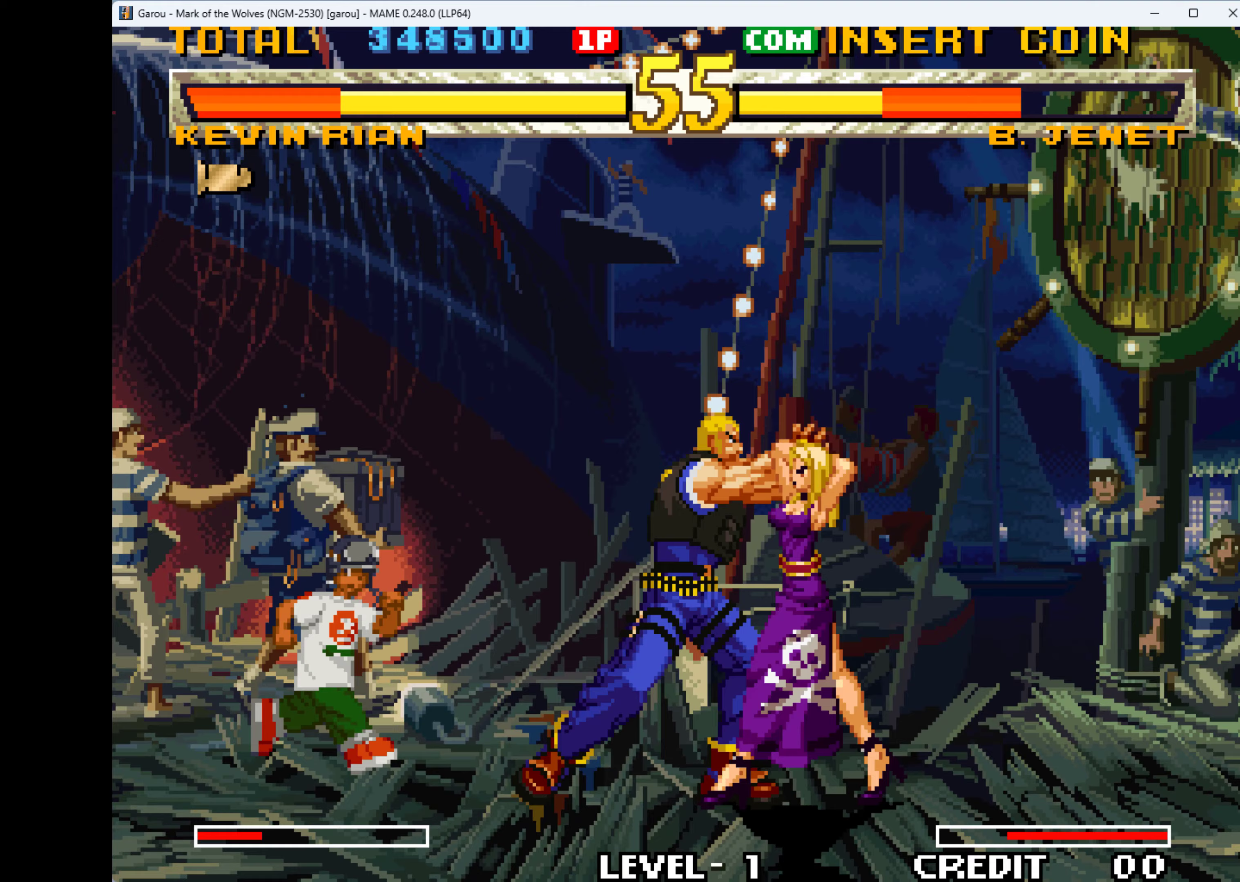
{"keys": ["right", "w"], "events": [[67, "down", "down"], [67, "w", "up"], [133, "right", "up"], [167, "w", "down"], [267, "down", "up"], [267, "right", "down"], [267, "w", "up"], [300, "down", "down"], [300, "w", "down"], [367, "right", "up"], [400, "w", "up"], [433, "down", "up"], [433, "right", "down"], [500, "w", "down"]]}
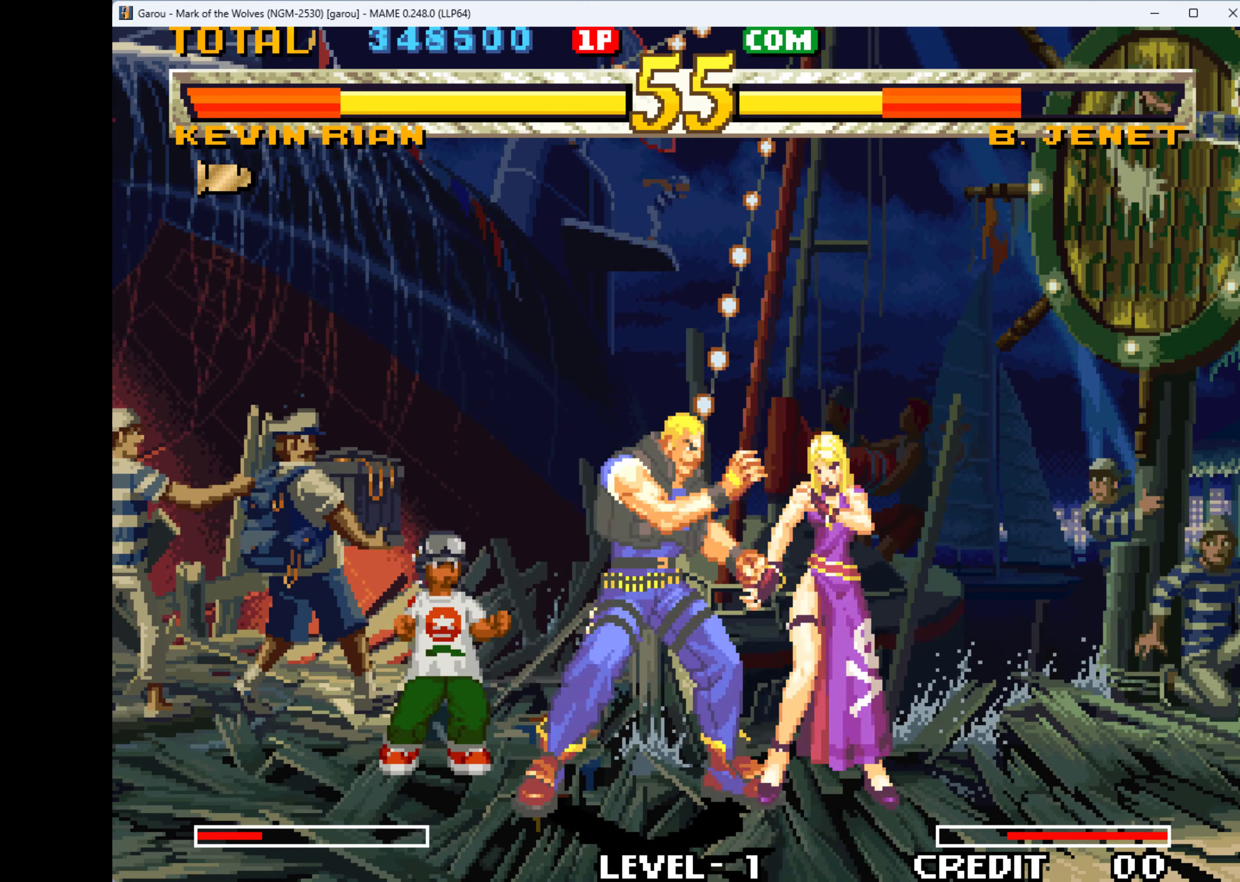
{"keys": ["down", "w"], "events": [[33, "down", "down"], [67, "right", "up"], [67, "w", "up"], [133, "right", "down"], [133, "w", "down"], [167, "down", "up"], [233, "down", "down"], [233, "w", "up"], [267, "right", "up"], [267, "w", "down"], [433, "down", "up"], [433, "right", "down"], [433, "w", "up"], [467, "down", "down"], [467, "w", "down"], [500, "right", "up"]]}
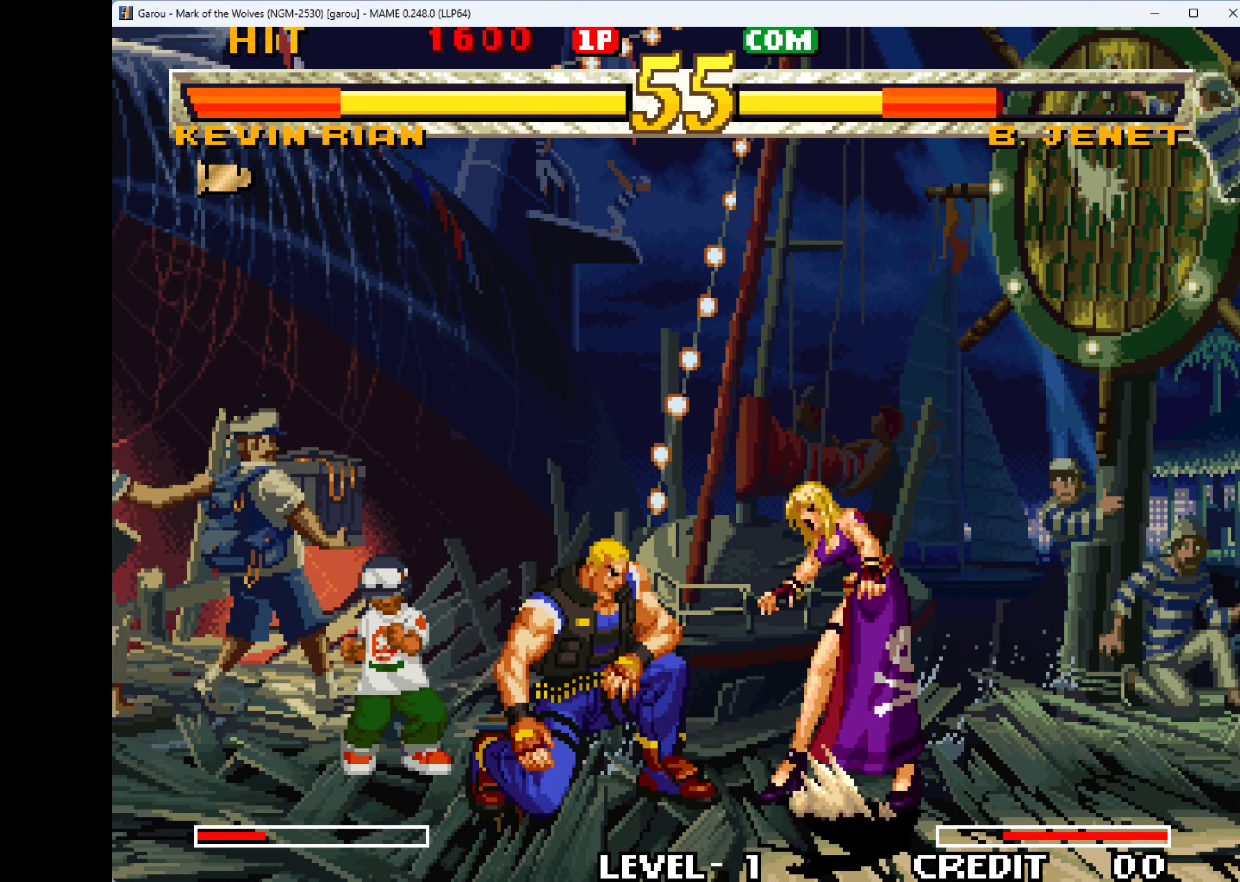
{"keys": ["right"], "events": [[33, "w", "up"], [100, "right", "down"], [167, "down", "up"], [167, "w", "down"], [200, "w", "up"], [233, "down", "down"], [267, "right", "up"], [267, "w", "down"], [400, "down", "up"], [400, "right", "down"], [400, "w", "up"], [433, "w", "down"], [500, "w", "up"]]}
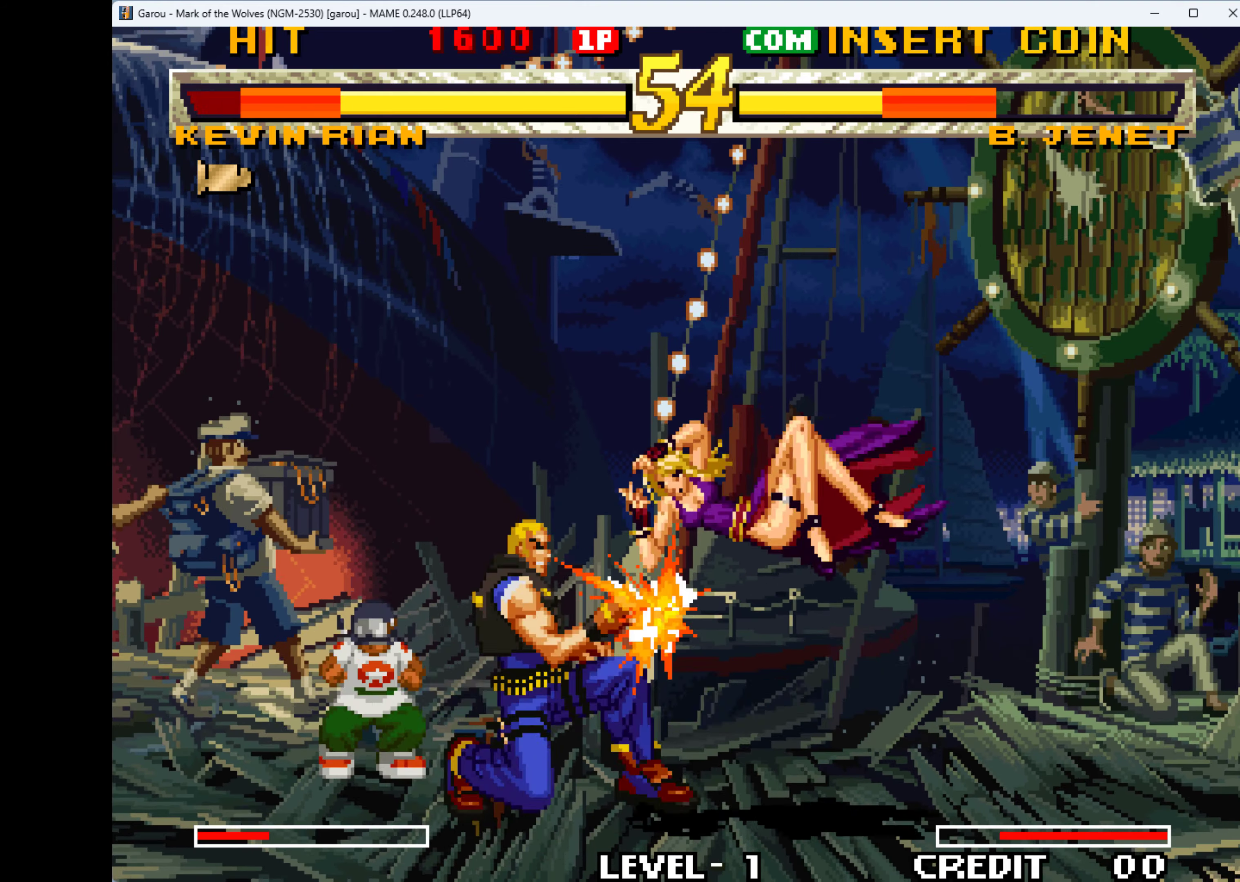
{"keys": ["right"], "events": [[100, "w", "down"], [167, "w", "up"], [267, "w", "down"], [367, "w", "up"], [433, "w", "down"], [500, "w", "up"]]}
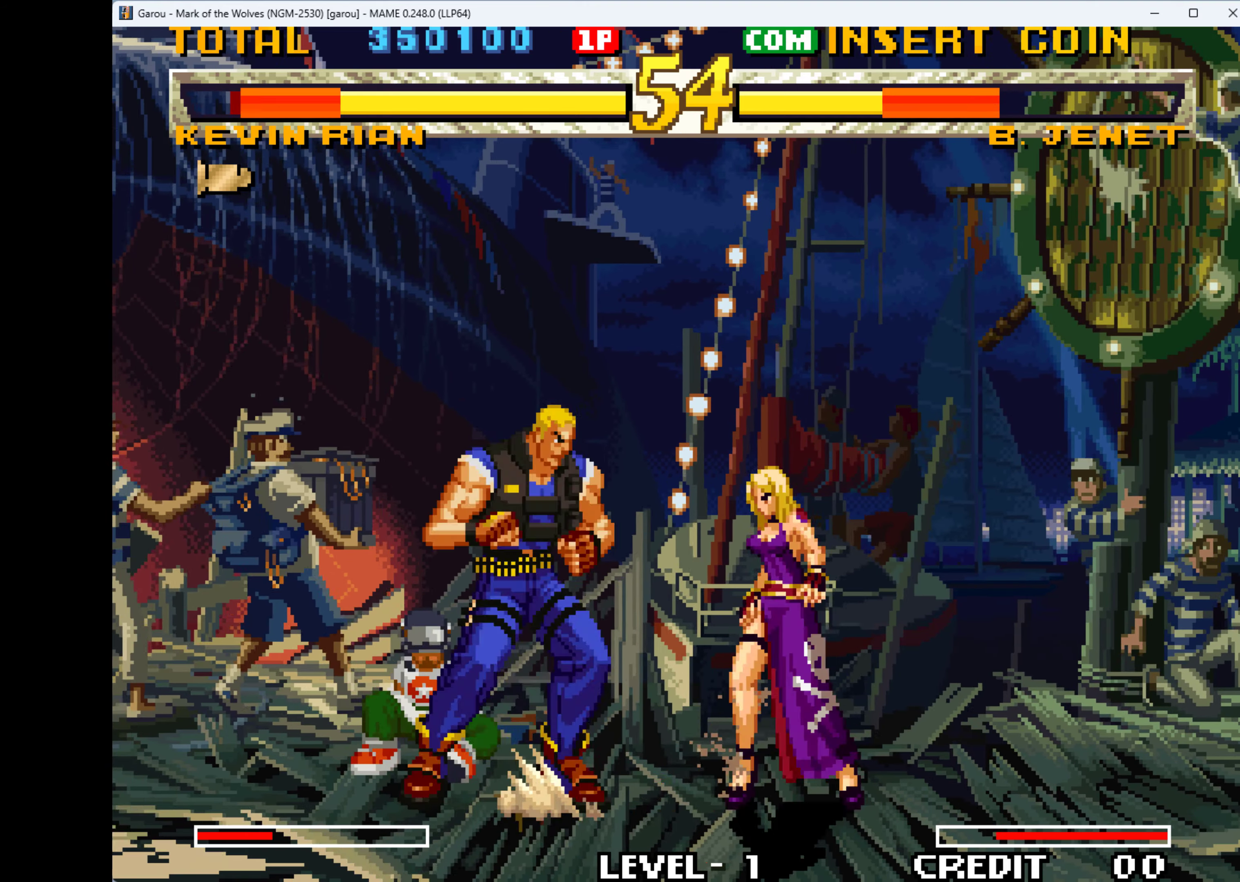
{"keys": ["right"], "events": [[67, "w", "down"], [167, "w", "up"], [233, "w", "down"], [333, "w", "up"], [367, "w", "down"], [467, "w", "up"]]}
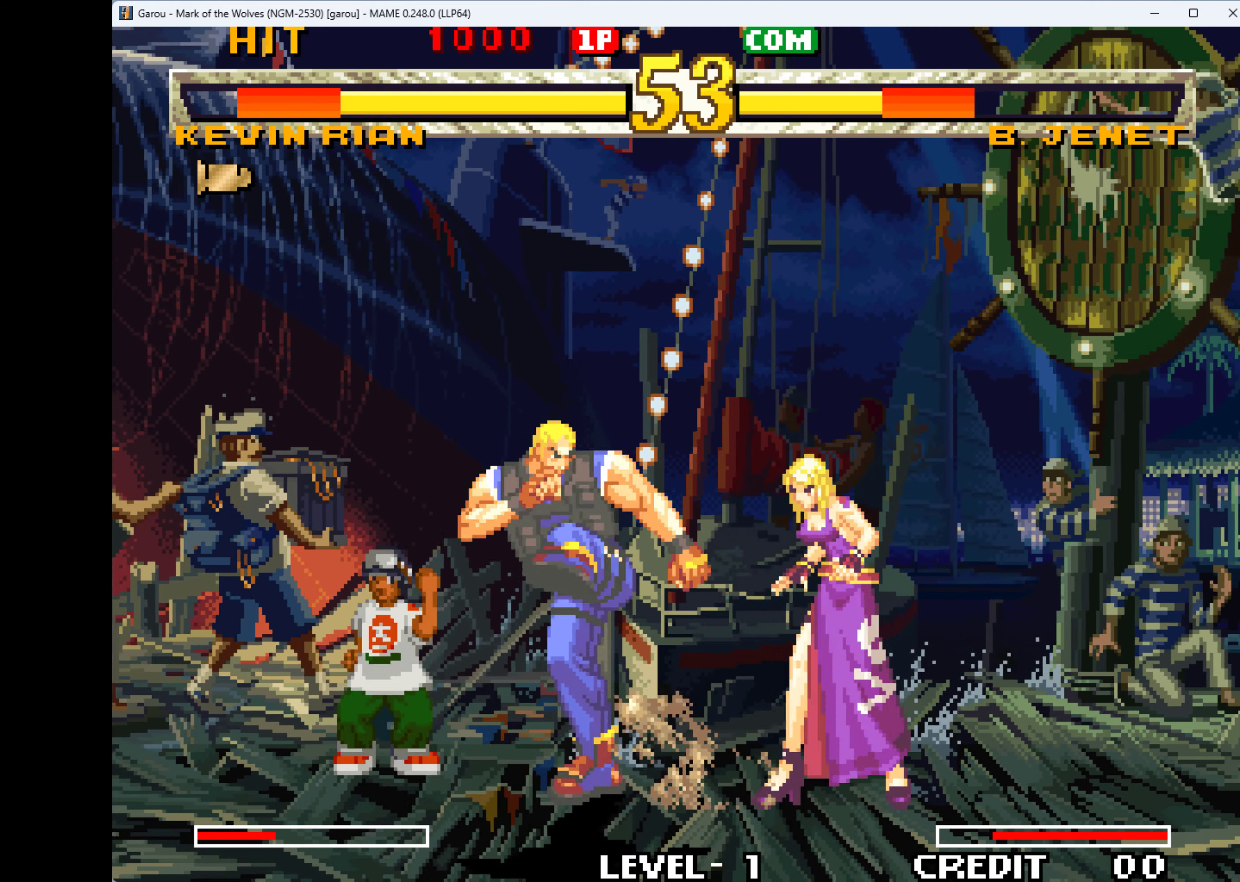
{"keys": ["right", "up"], "events": [[67, "up", "down"]]}
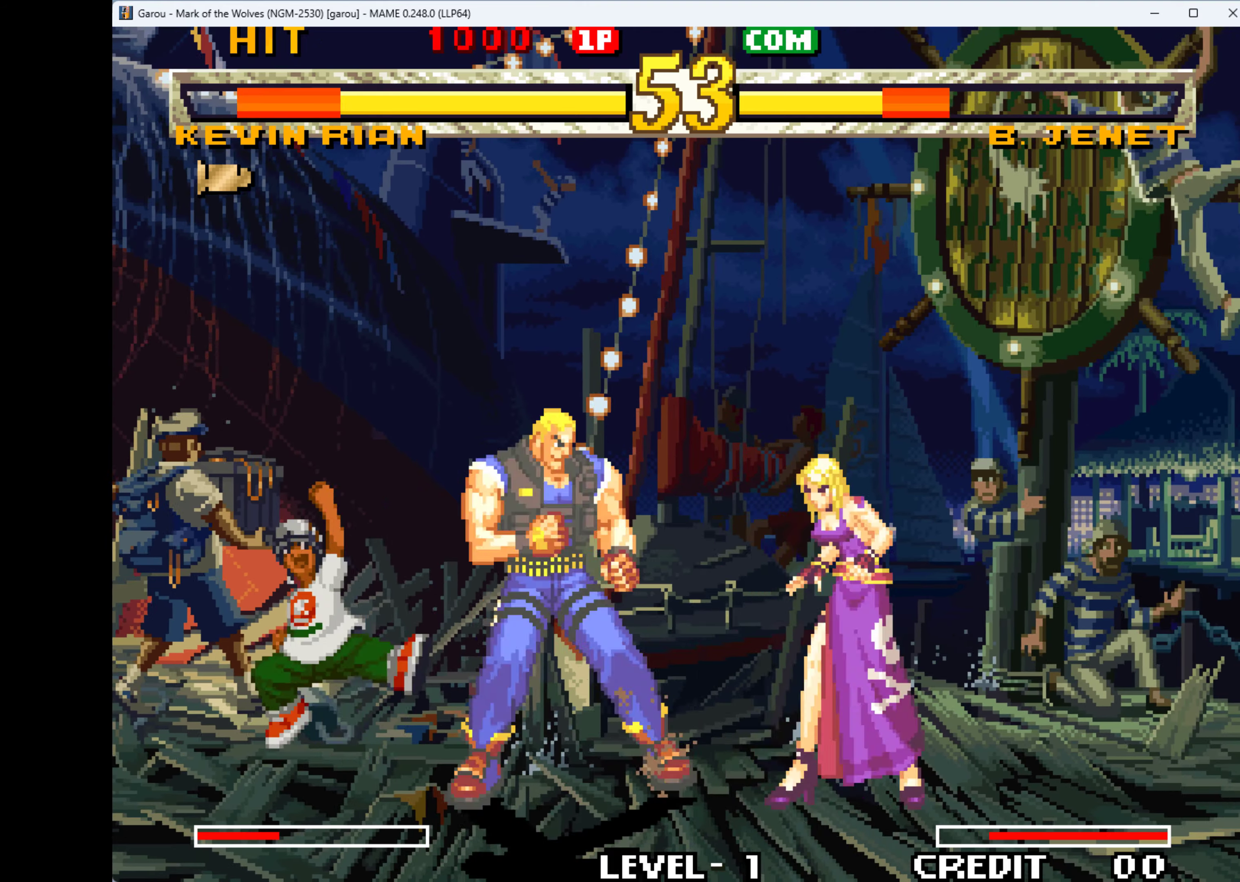
{"keys": ["down", "q"], "events": [[333, "up", "up"], [400, "right", "up"], [433, "down", "down"], [467, "q", "down"]]}
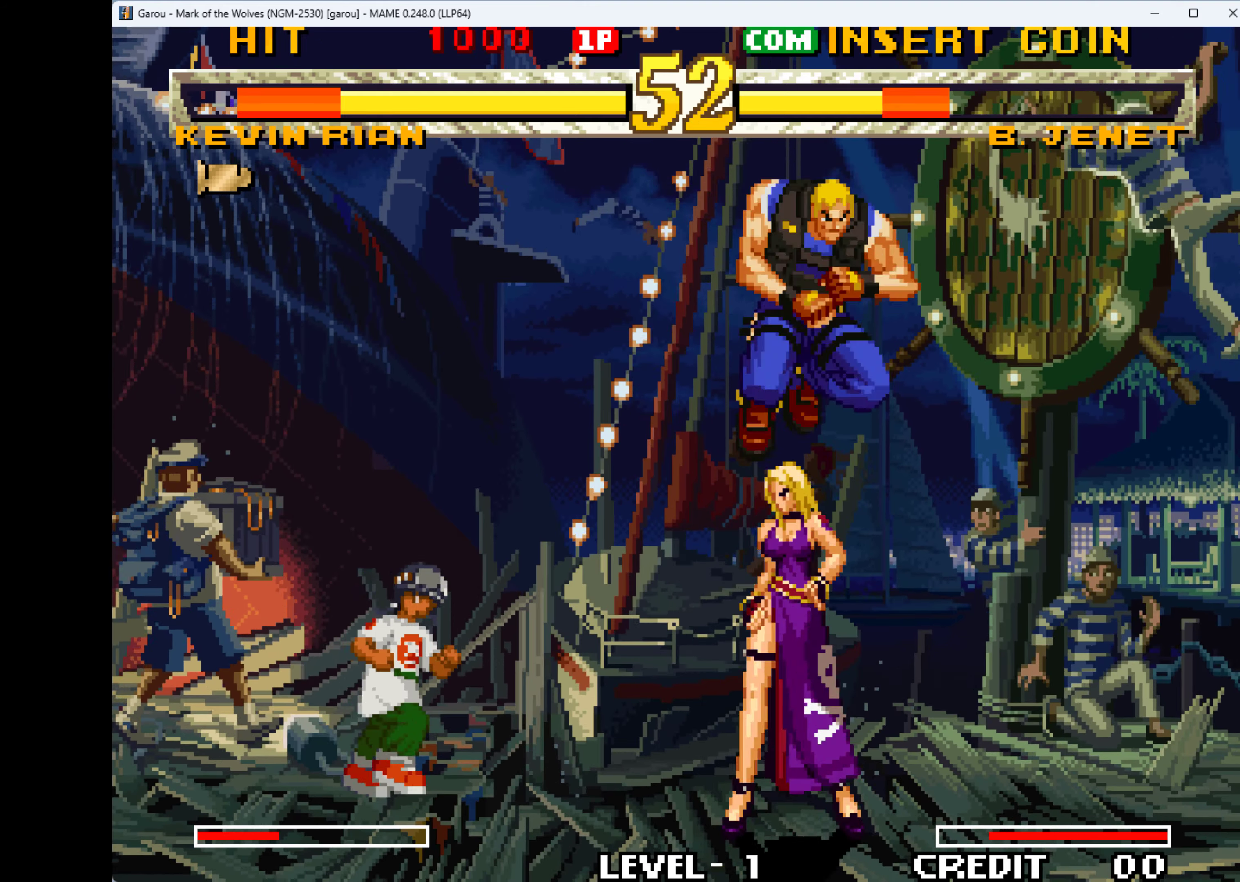
{"keys": ["left"], "events": [[33, "left", "down"], [33, "q", "up"], [67, "down", "up"], [100, "q", "down"], [167, "down", "down"], [167, "left", "up"], [233, "down", "up"], [233, "left", "down"], [367, "down", "down"], [367, "left", "up"], [367, "q", "up"], [400, "left", "down"], [400, "q", "down"], [467, "down", "up"], [467, "q", "up"]]}
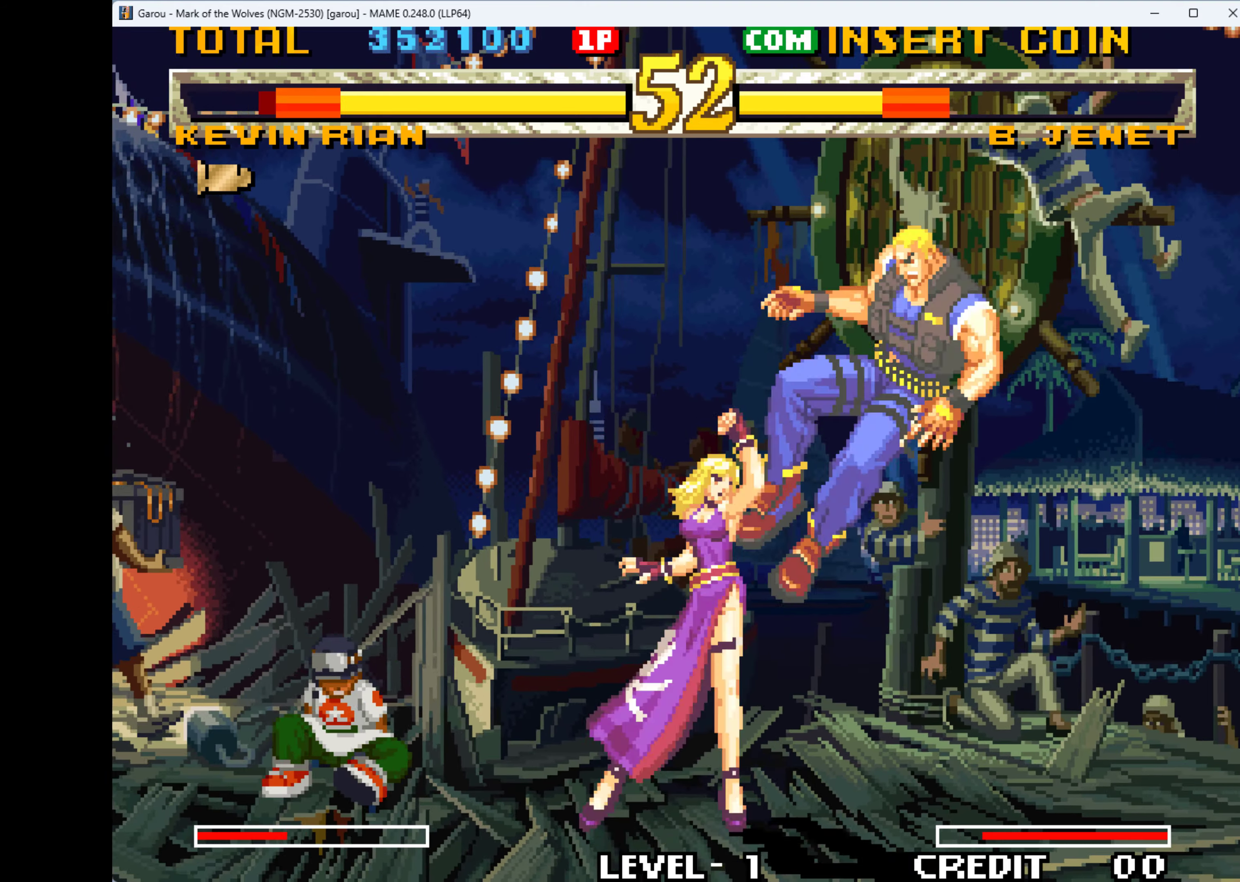
{"keys": ["down"], "events": [[33, "down", "down"], [33, "left", "up"], [100, "left", "down"], [100, "q", "down"], [200, "down", "up"], [200, "q", "up"], [233, "down", "down"], [233, "q", "down"], [267, "left", "up"], [333, "q", "up"], [367, "left", "down"], [433, "down", "up"], [433, "q", "down"], [467, "down", "down"], [467, "left", "up"], [500, "q", "up"]]}
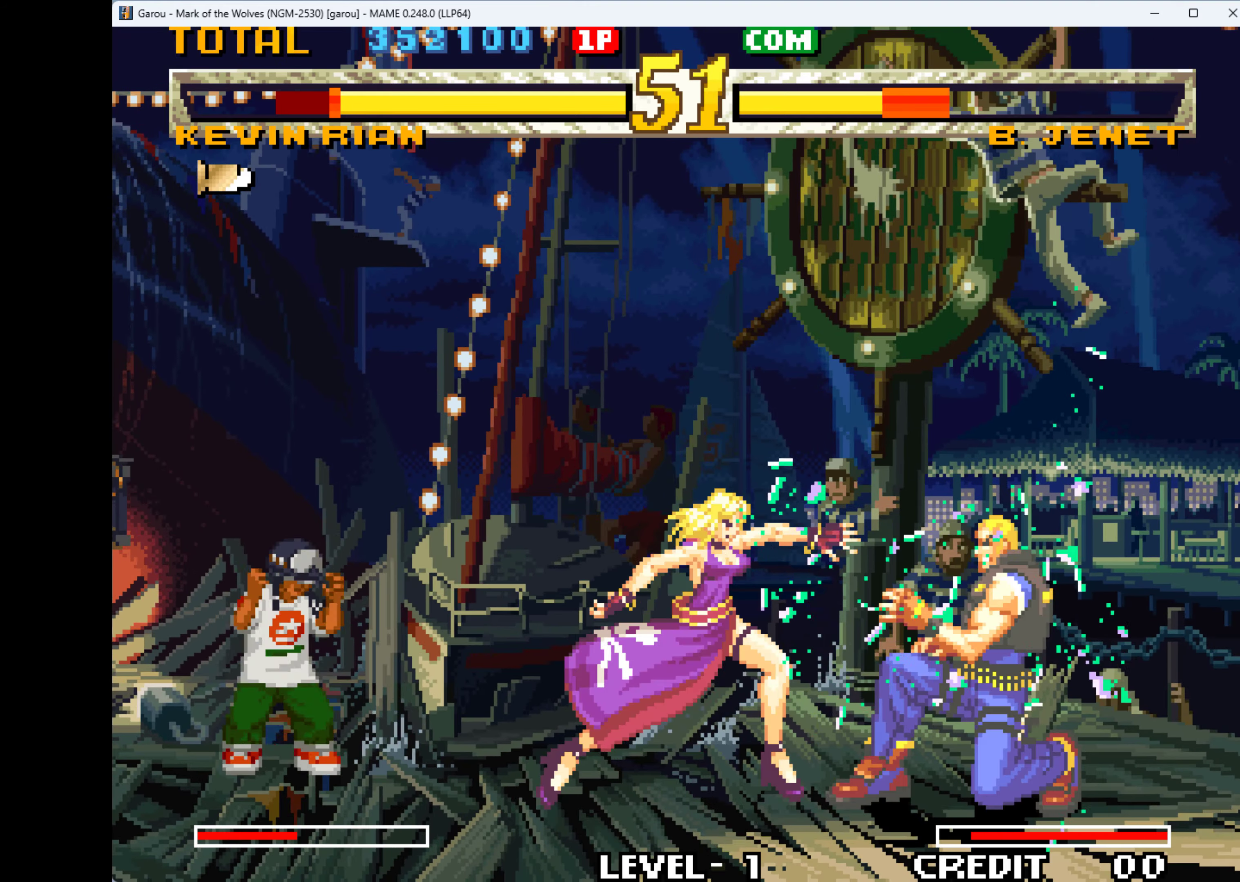
{"keys": ["down", "left"], "events": [[33, "left", "down"], [33, "q", "down"], [100, "down", "up"], [167, "q", "up"], [200, "down", "down"], [200, "left", "up"], [233, "left", "down"], [233, "q", "down"], [267, "down", "up"], [333, "q", "up"], [400, "down", "down"], [433, "left", "up"], [433, "q", "down"], [500, "left", "down"], [500, "q", "up"]]}
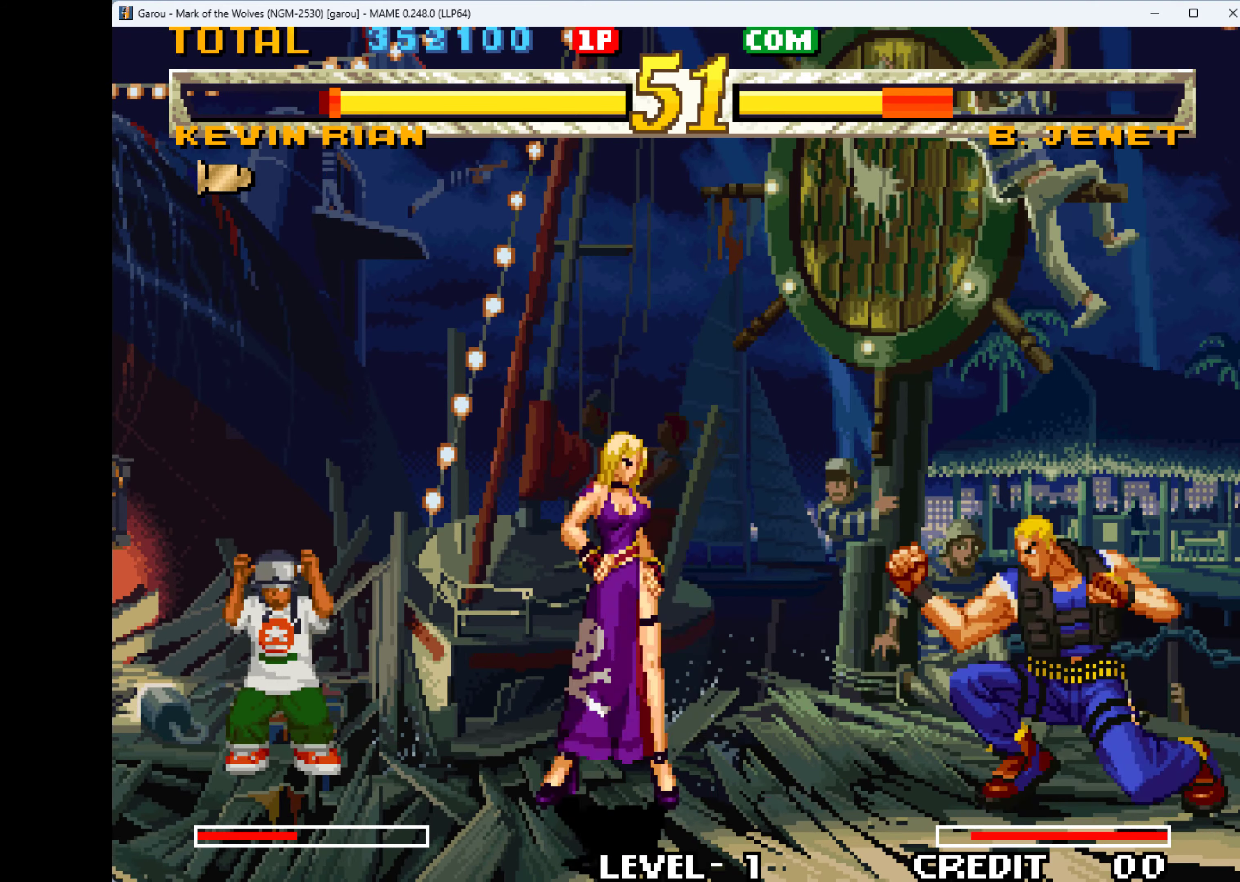
{"keys": ["down"], "events": [[67, "down", "up"], [67, "q", "down"], [167, "down", "down"], [167, "q", "up"], [233, "left", "up"], [233, "q", "down"], [333, "down", "up"], [333, "left", "down"], [333, "q", "up"], [400, "down", "down"], [400, "q", "down"], [466, "left", "up"], [466, "q", "up"]]}
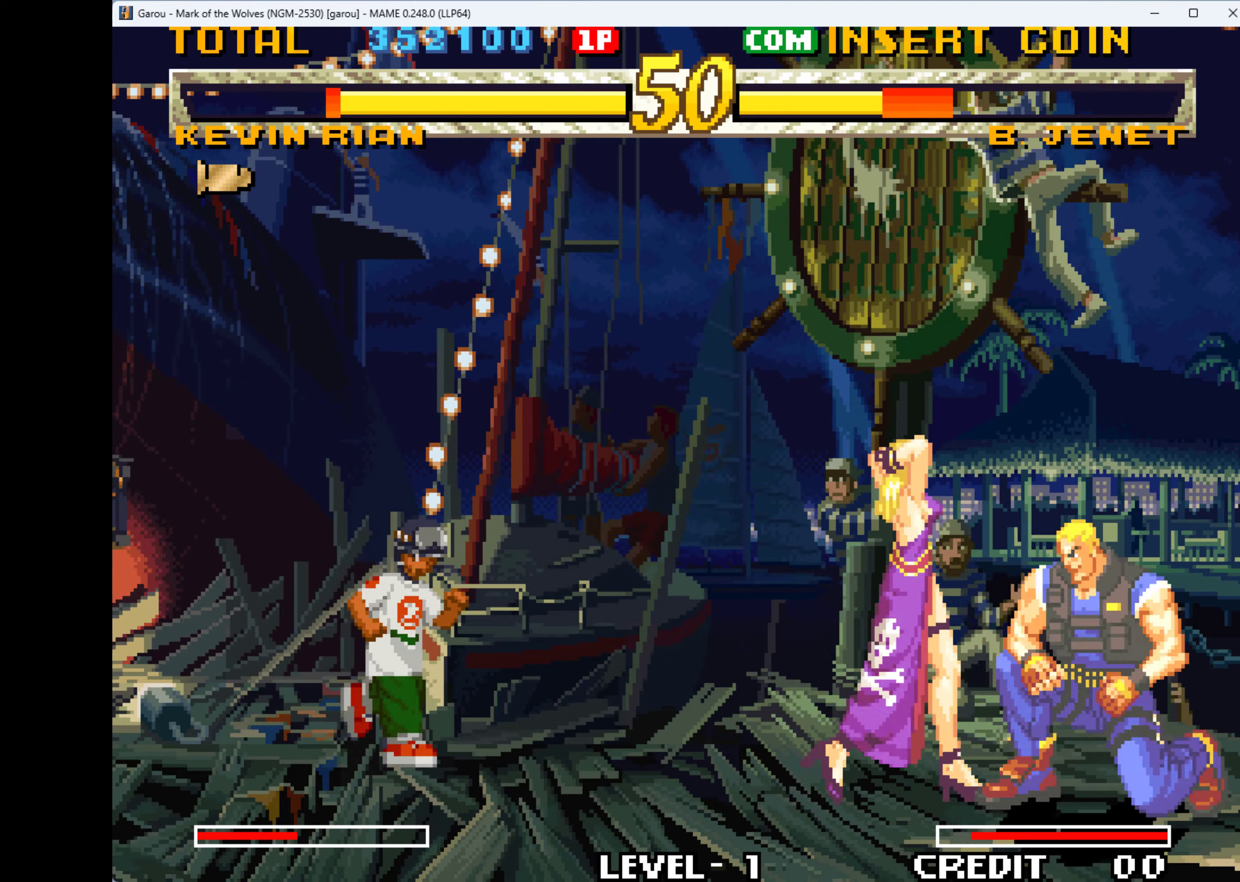
{"keys": ["left"], "events": [[66, "down", "up"], [66, "left", "down"], [66, "q", "down"], [133, "down", "down"], [133, "q", "up"], [200, "left", "up"], [200, "q", "down"], [233, "left", "down"], [300, "down", "up"], [300, "q", "up"], [366, "down", "down"], [366, "left", "up"], [366, "q", "down"], [466, "down", "up"], [466, "left", "down"], [466, "q", "up"]]}
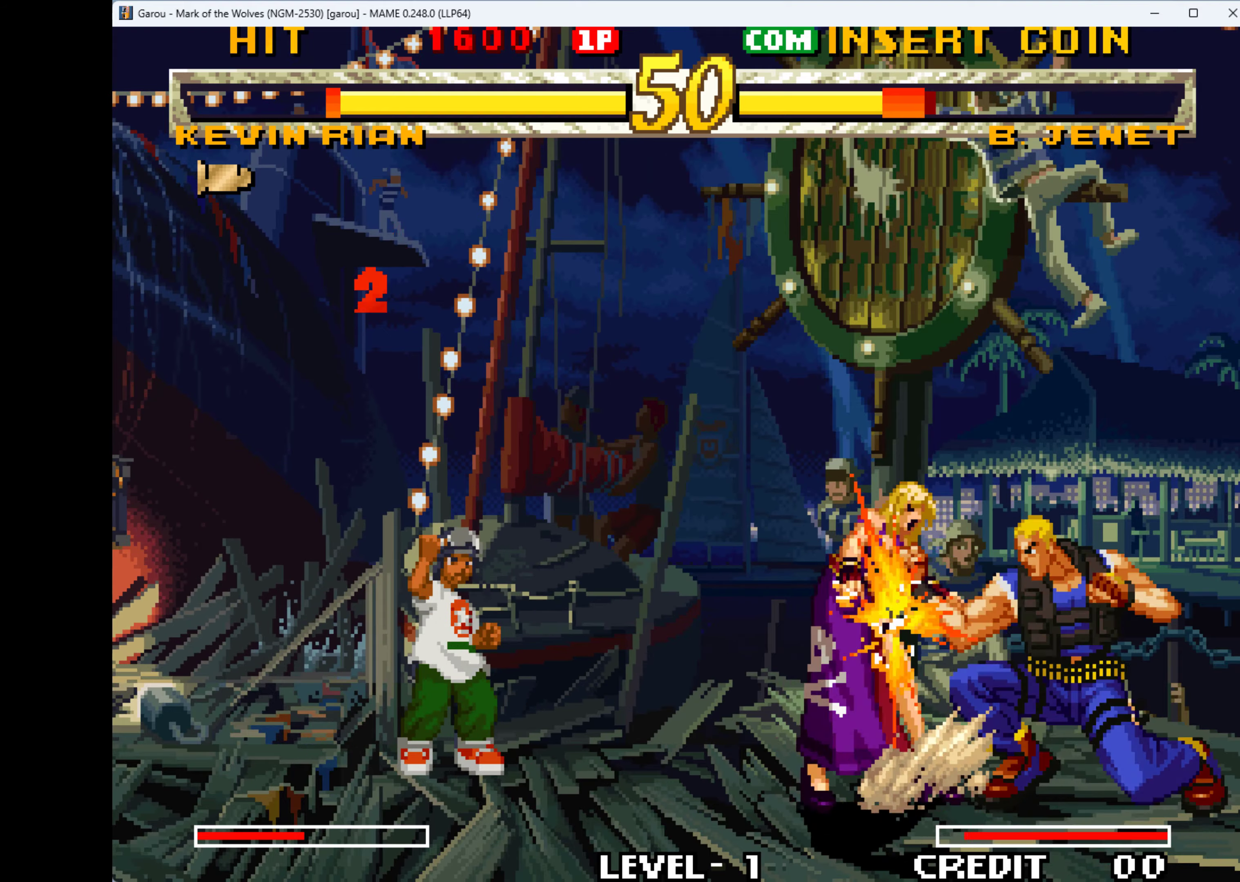
{"keys": ["down", "q"], "events": [[33, "q", "down"], [66, "down", "down"], [66, "left", "up"], [133, "left", "down"], [133, "q", "up"], [200, "down", "up"], [200, "q", "down"], [266, "down", "down"], [266, "q", "up"], [300, "left", "up"], [333, "left", "down"], [333, "q", "down"], [400, "down", "up"], [433, "q", "up"], [466, "down", "down"], [466, "left", "up"], [466, "q", "down"]]}
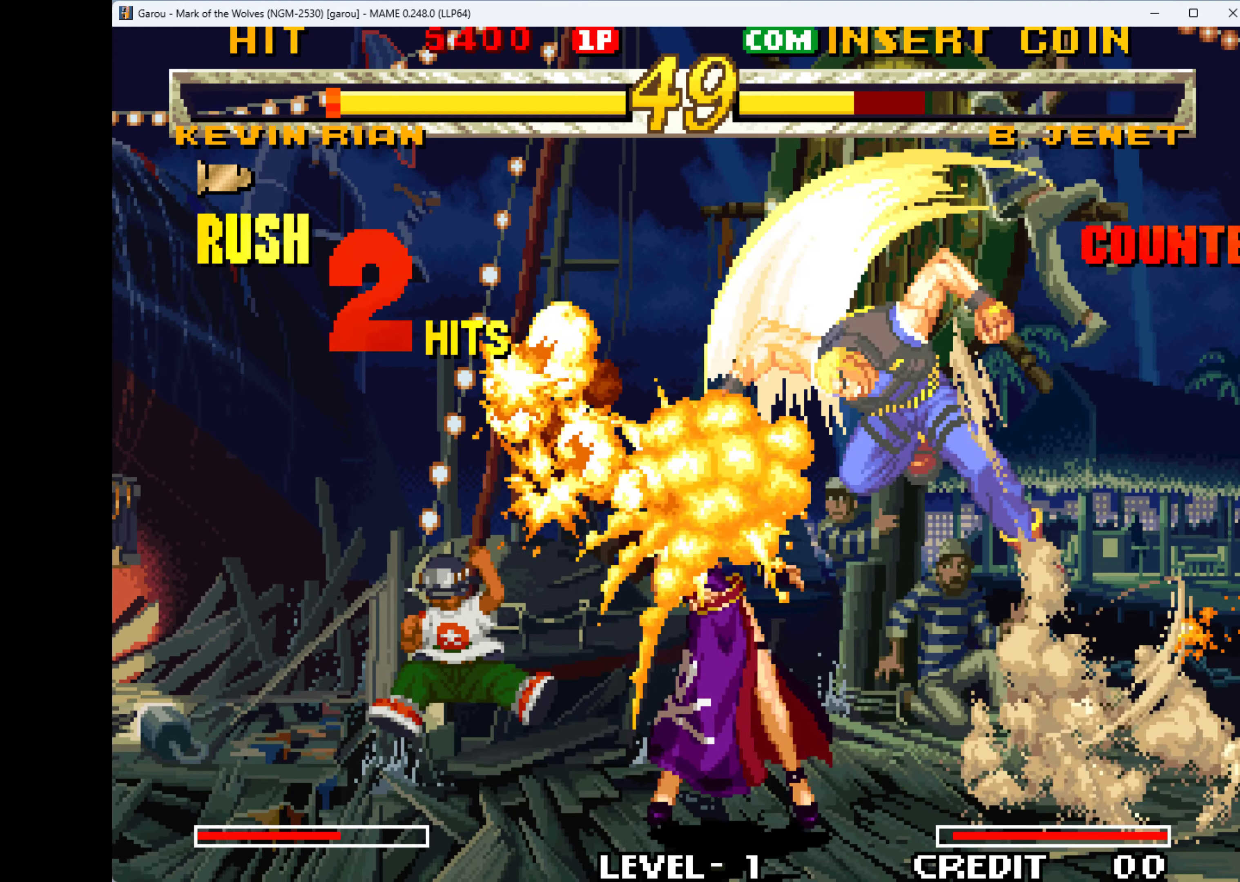
{"keys": ["down"], "events": [[66, "left", "down"], [66, "q", "up"], [133, "down", "up"], [166, "q", "down"], [233, "down", "down"], [233, "left", "up"], [266, "q", "up"], [300, "left", "down"], [300, "q", "down"], [400, "down", "up"], [433, "down", "down"], [433, "left", "up"], [433, "q", "up"]]}
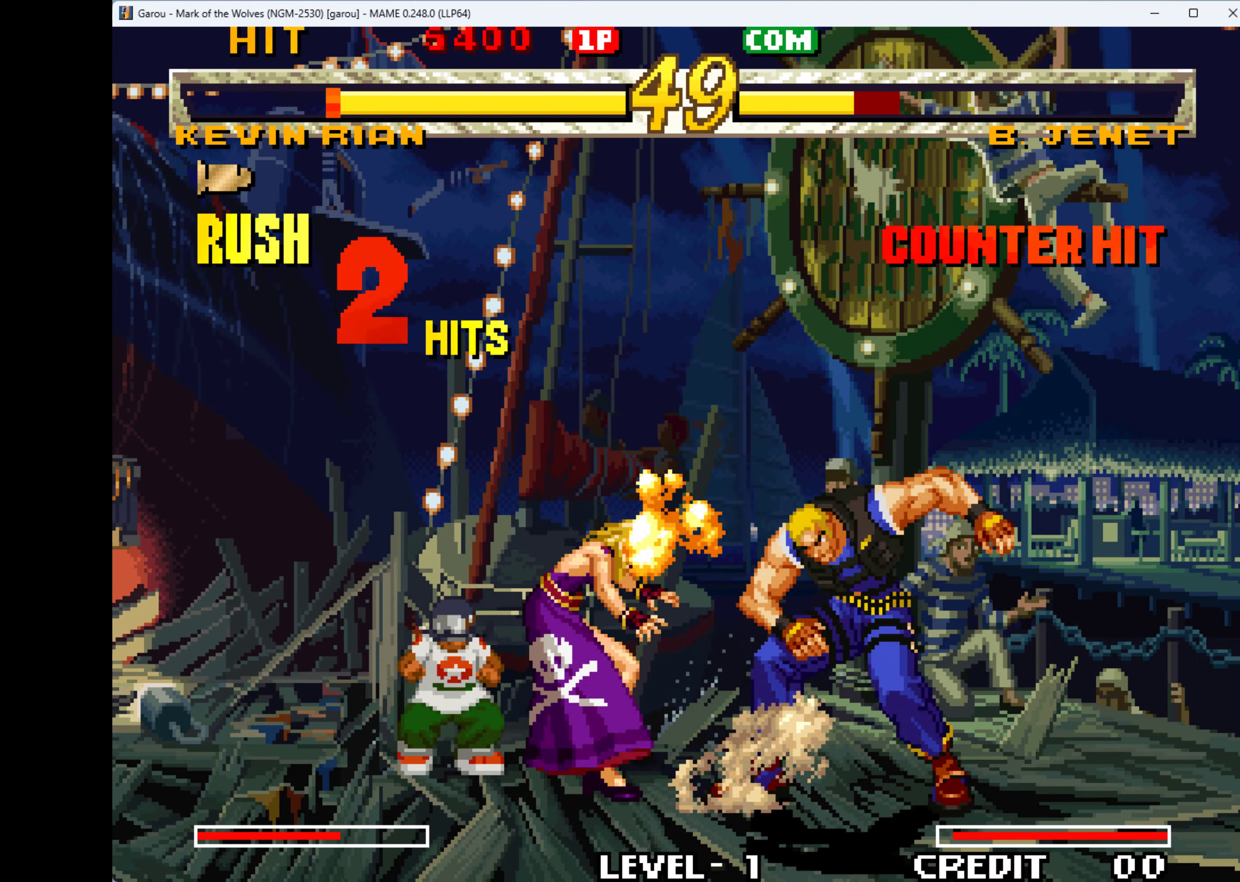
{"keys": ["down", "right"], "events": [[100, "down", "up"], [100, "right", "down"], [133, "q", "down"], [200, "down", "down"], [233, "q", "up"], [233, "right", "up"], [266, "q", "down"], [266, "right", "down"], [333, "down", "up"], [366, "down", "down"], [366, "q", "up"], [433, "q", "down"], [433, "right", "up"], [500, "q", "up"], [500, "right", "down"]]}